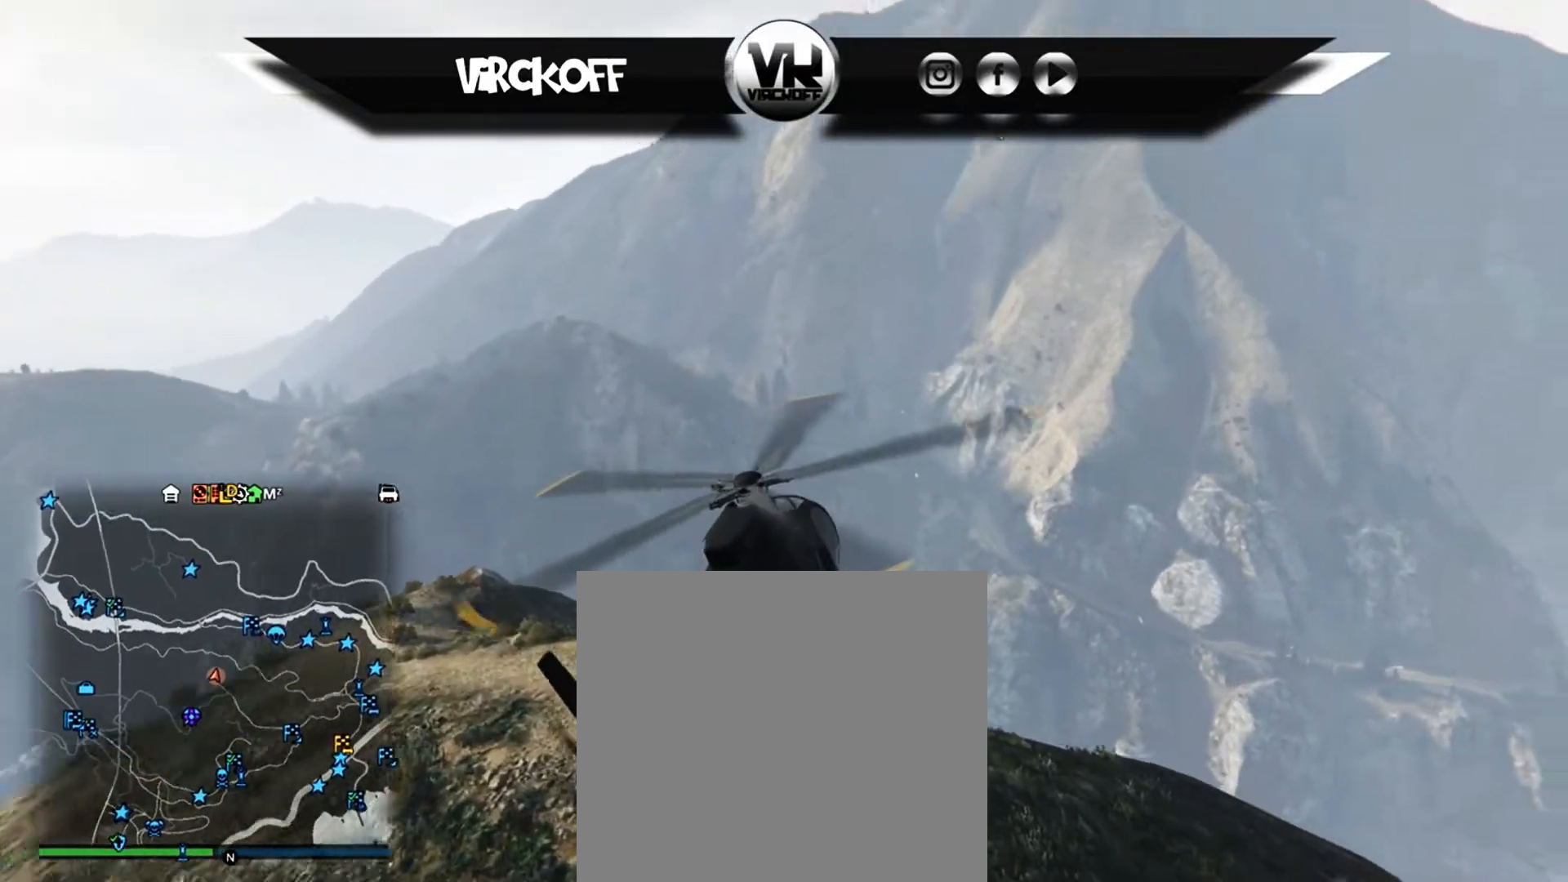
Gameplay with a controller (Xbox layout); each line is a JSON object with the inputs held at the frame after it. "events" lists button and stick changes between this image and that frame as [ms after this image, input, new state], when the widget could be followed in between.
{"buttons": ["R2"], "left_stick": "center", "right_stick": "center", "events": [[17, "L2", "up"], [117, "left_stick", "down-right"], [200, "R2", "down"], [350, "left_stick", "center"]]}
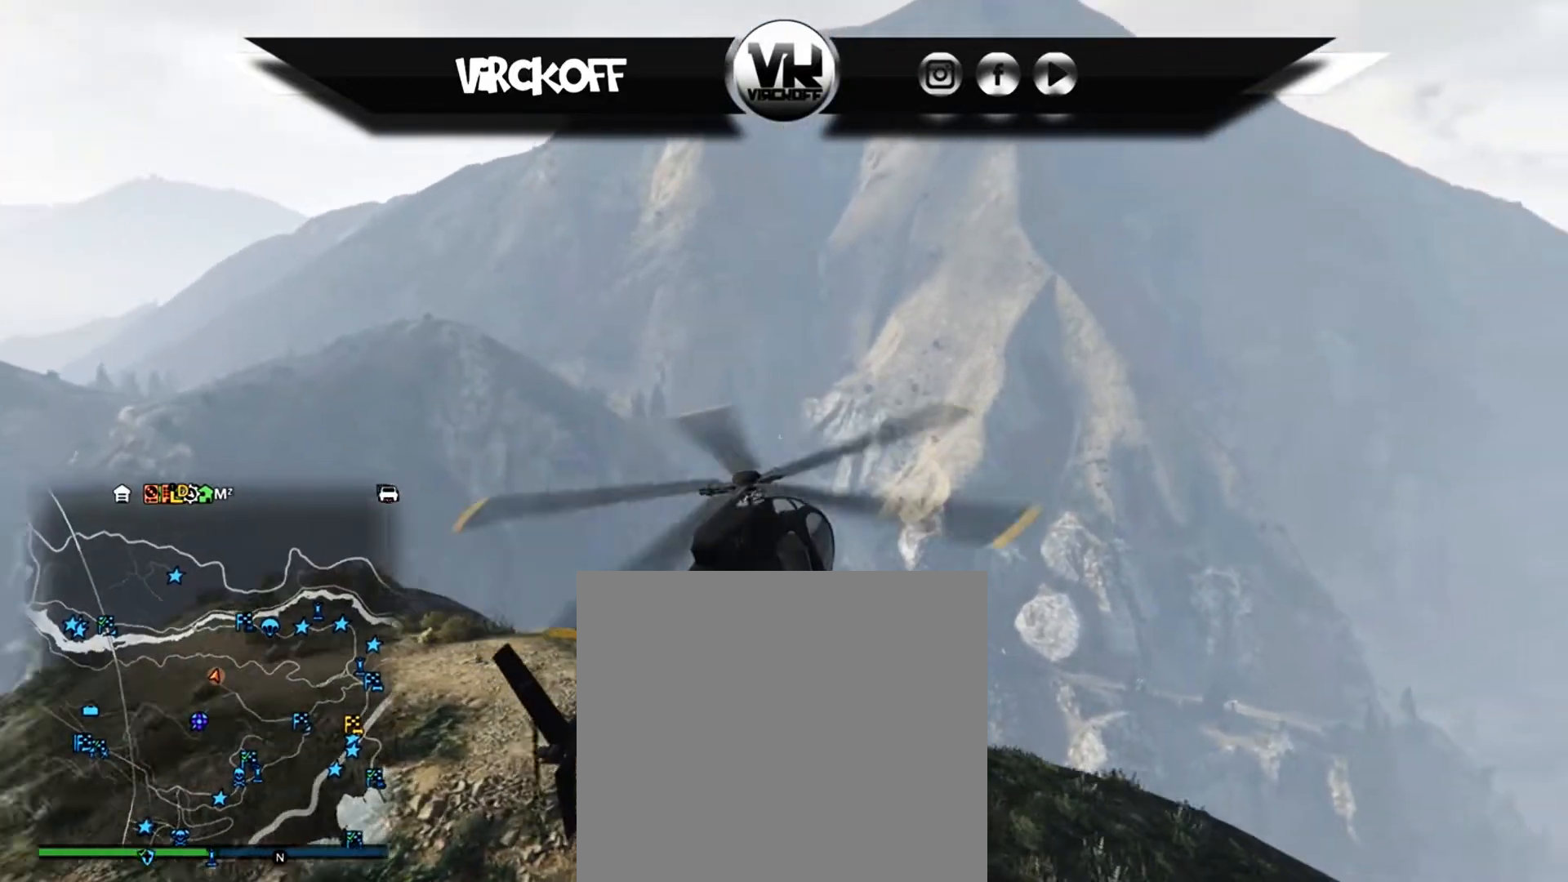
{"buttons": ["R2"], "left_stick": "center", "right_stick": "center", "events": [[300, "left_stick", "up-right"], [433, "left_stick", "center"]]}
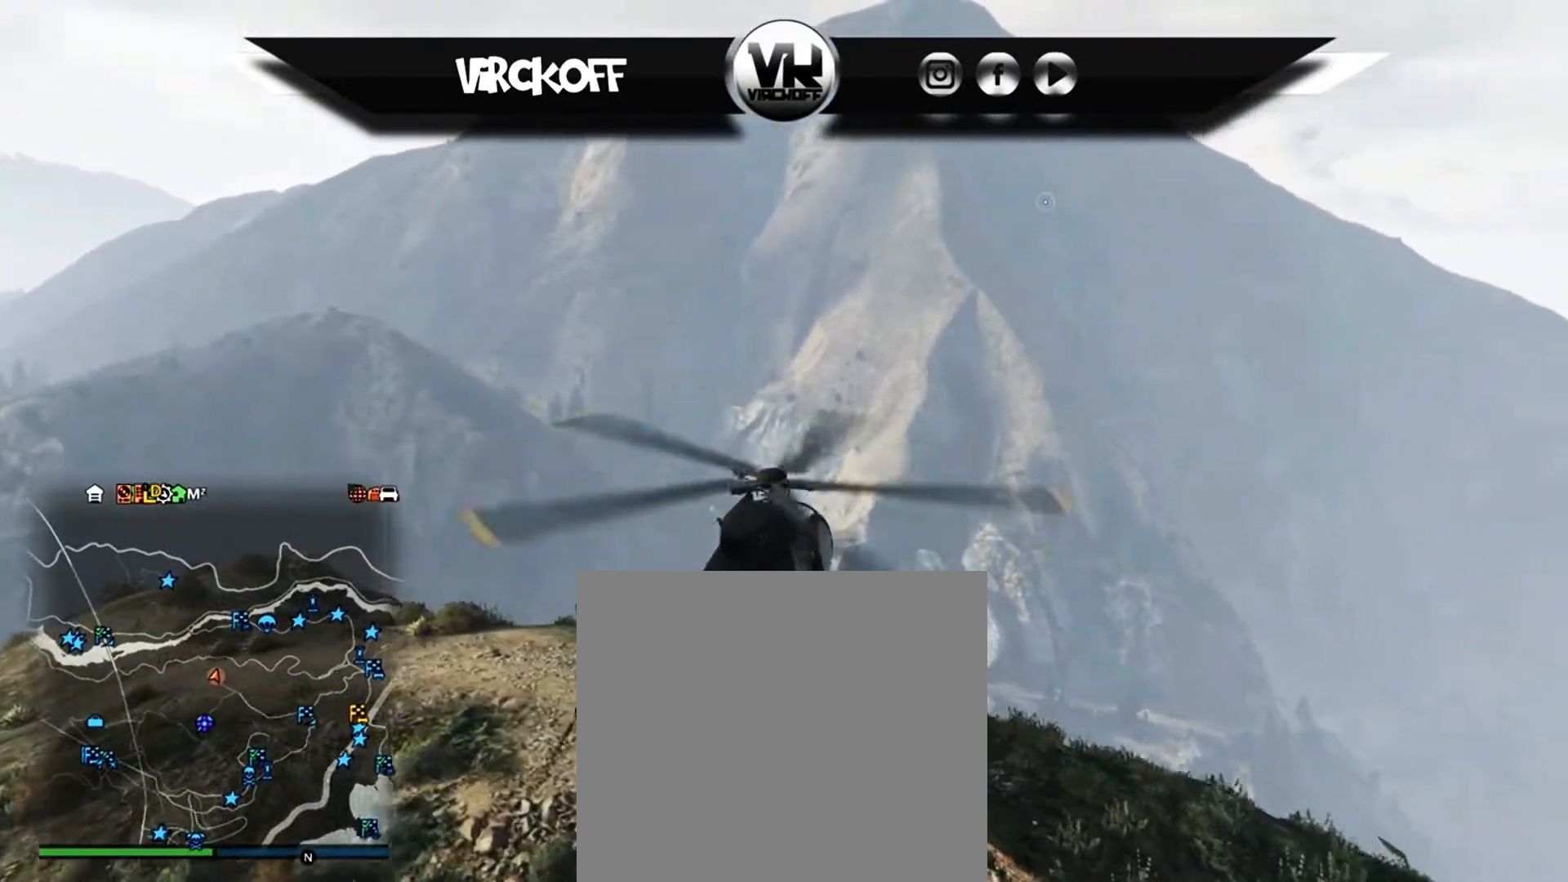
{"buttons": [], "left_stick": "center", "right_stick": "center", "events": [[83, "left_stick", "right"], [267, "left_stick", "center"], [483, "R2", "up"]]}
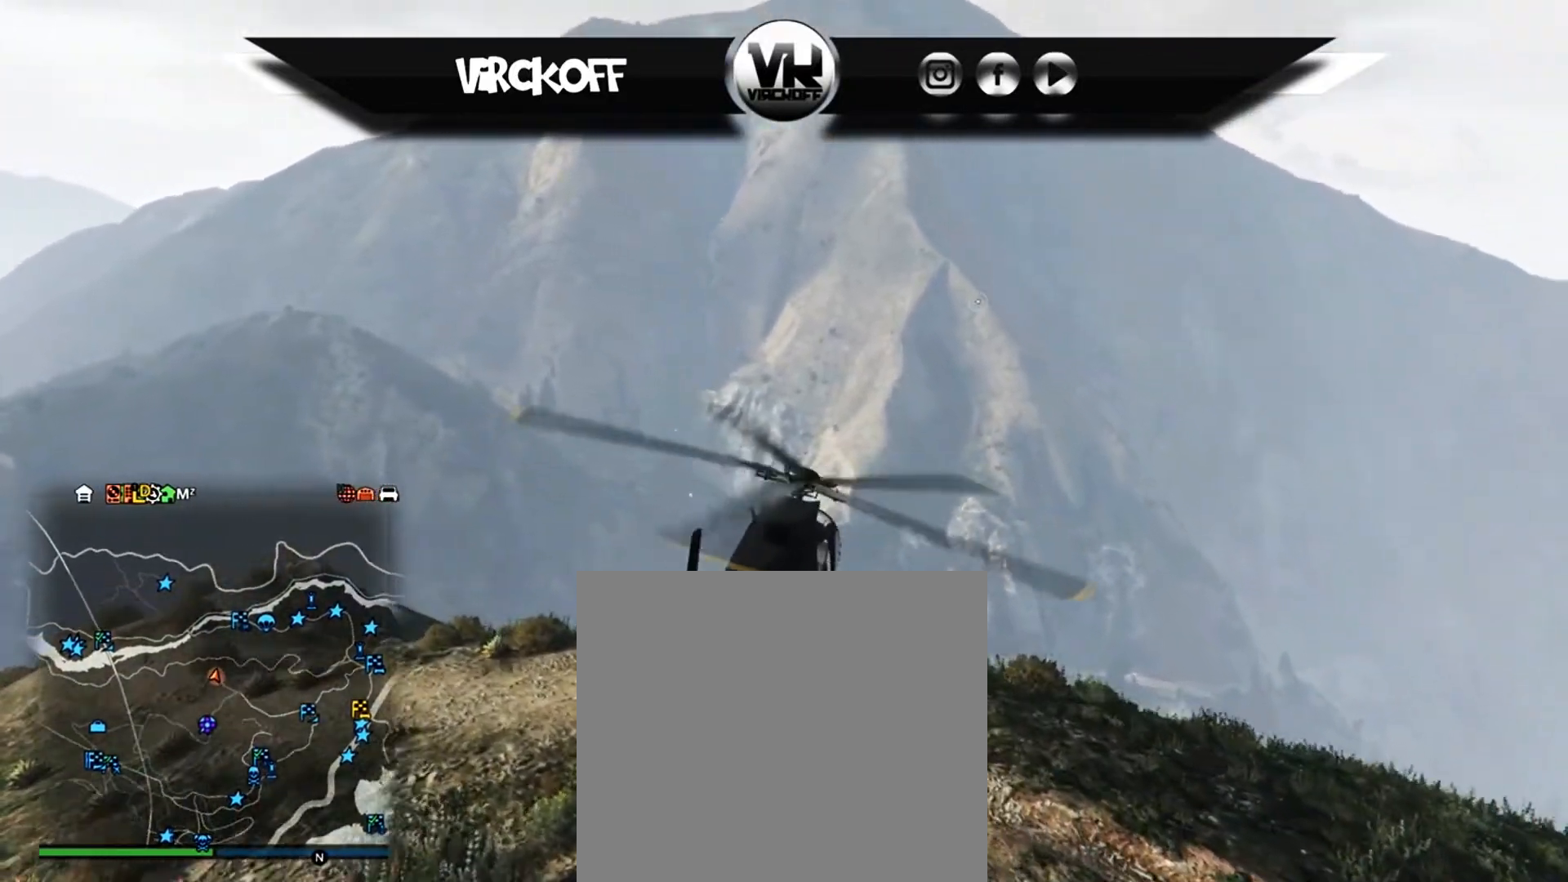
{"buttons": [], "left_stick": "down-right", "right_stick": "center", "events": [[50, "R2", "down"], [300, "left_stick", "down-right"], [433, "R2", "up"]]}
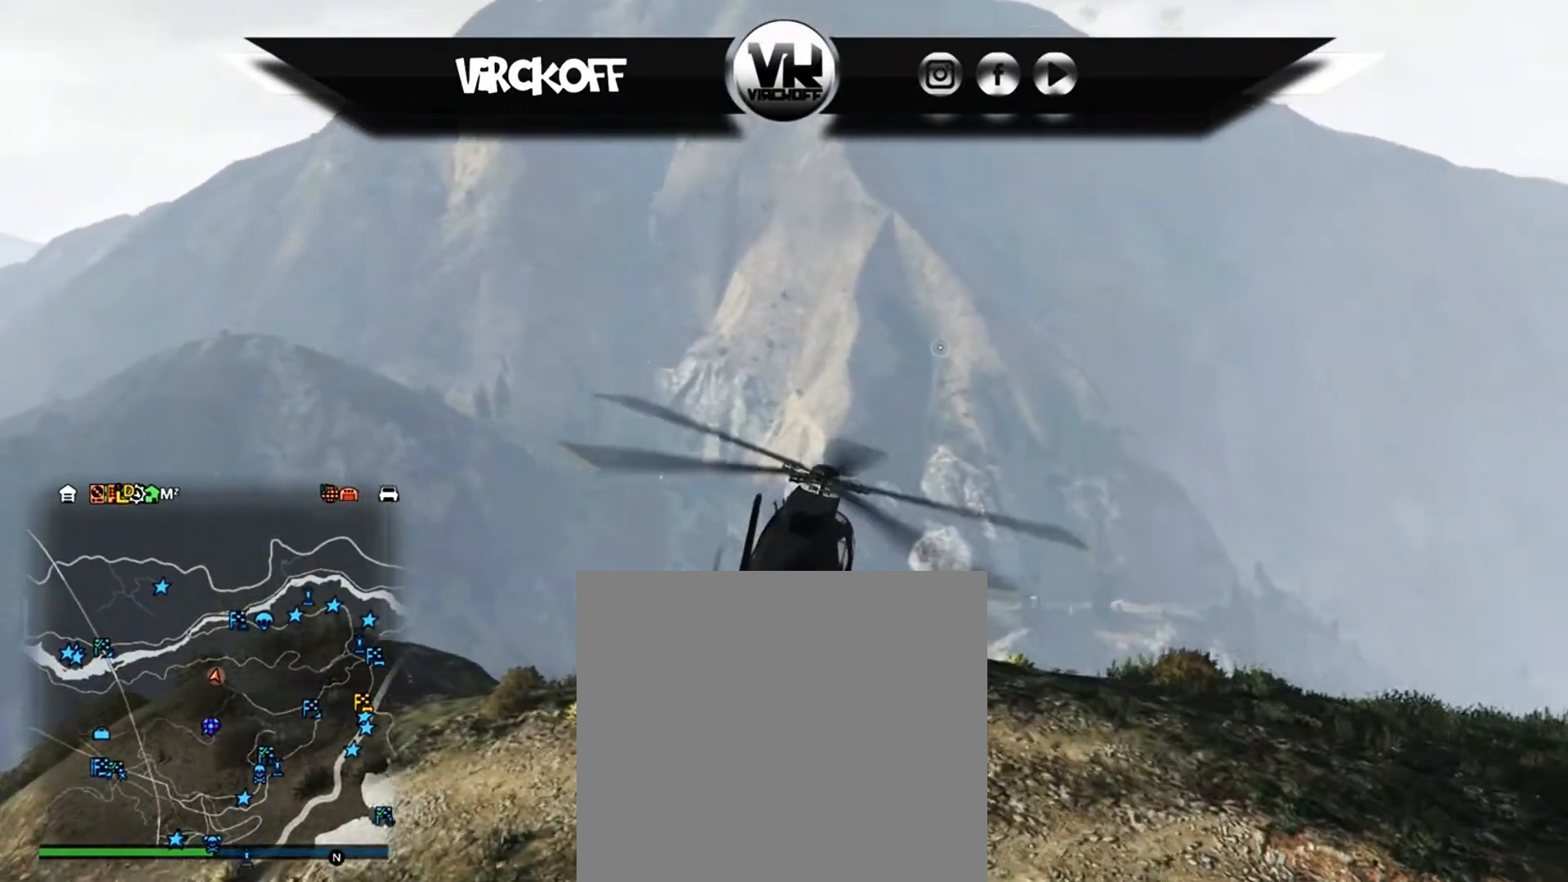
{"buttons": [], "left_stick": "down", "right_stick": "center", "events": [[33, "left_stick", "down"]]}
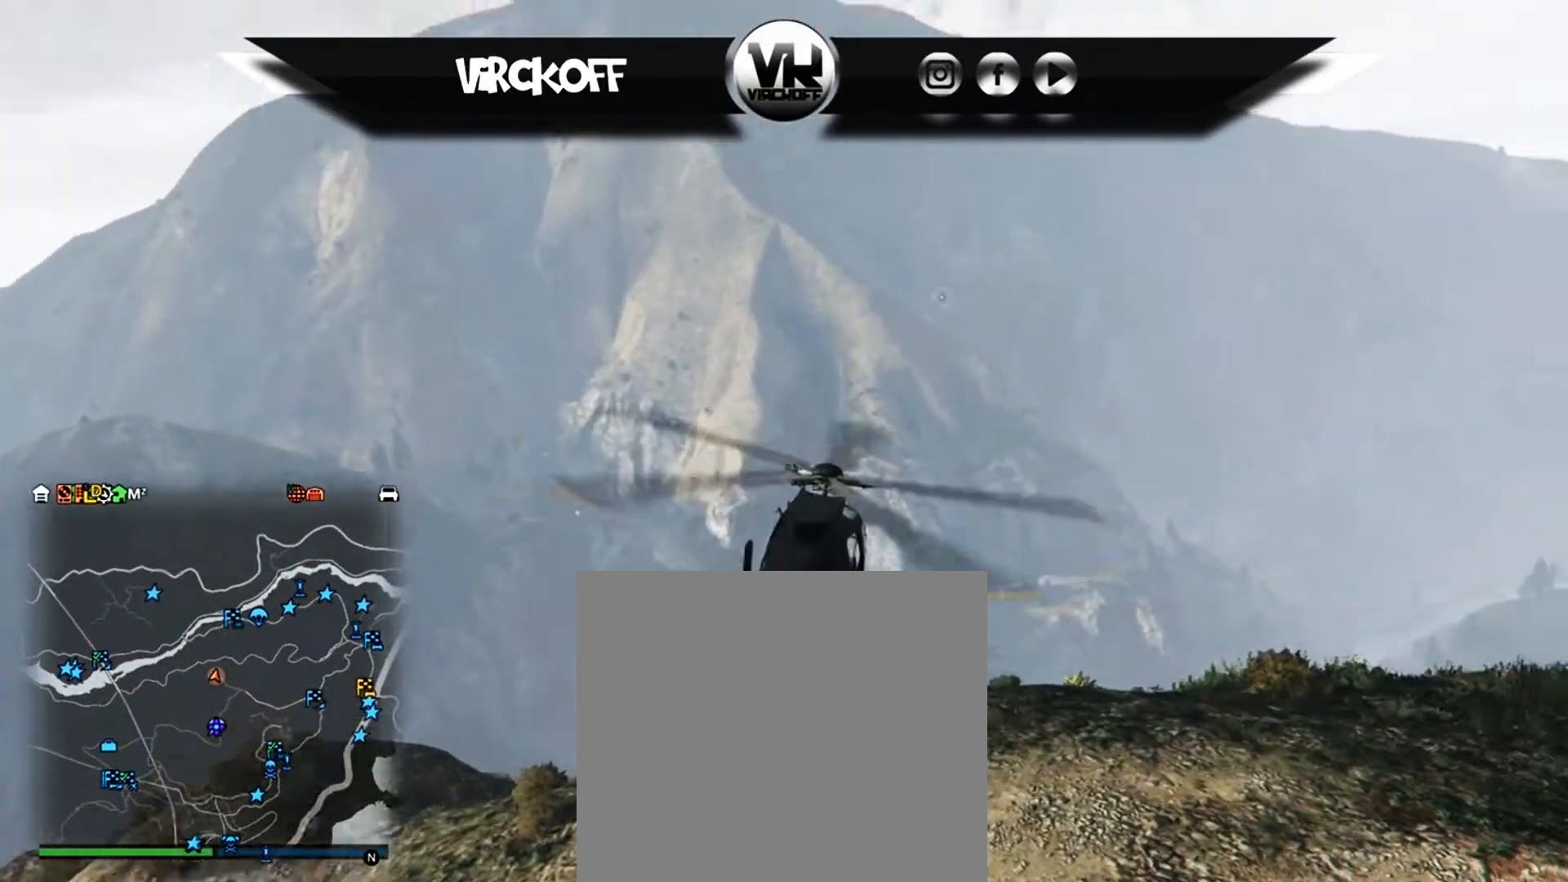
{"buttons": ["R2"], "left_stick": "center", "right_stick": "center", "events": [[67, "left_stick", "down-right"], [300, "left_stick", "center"], [317, "R2", "down"]]}
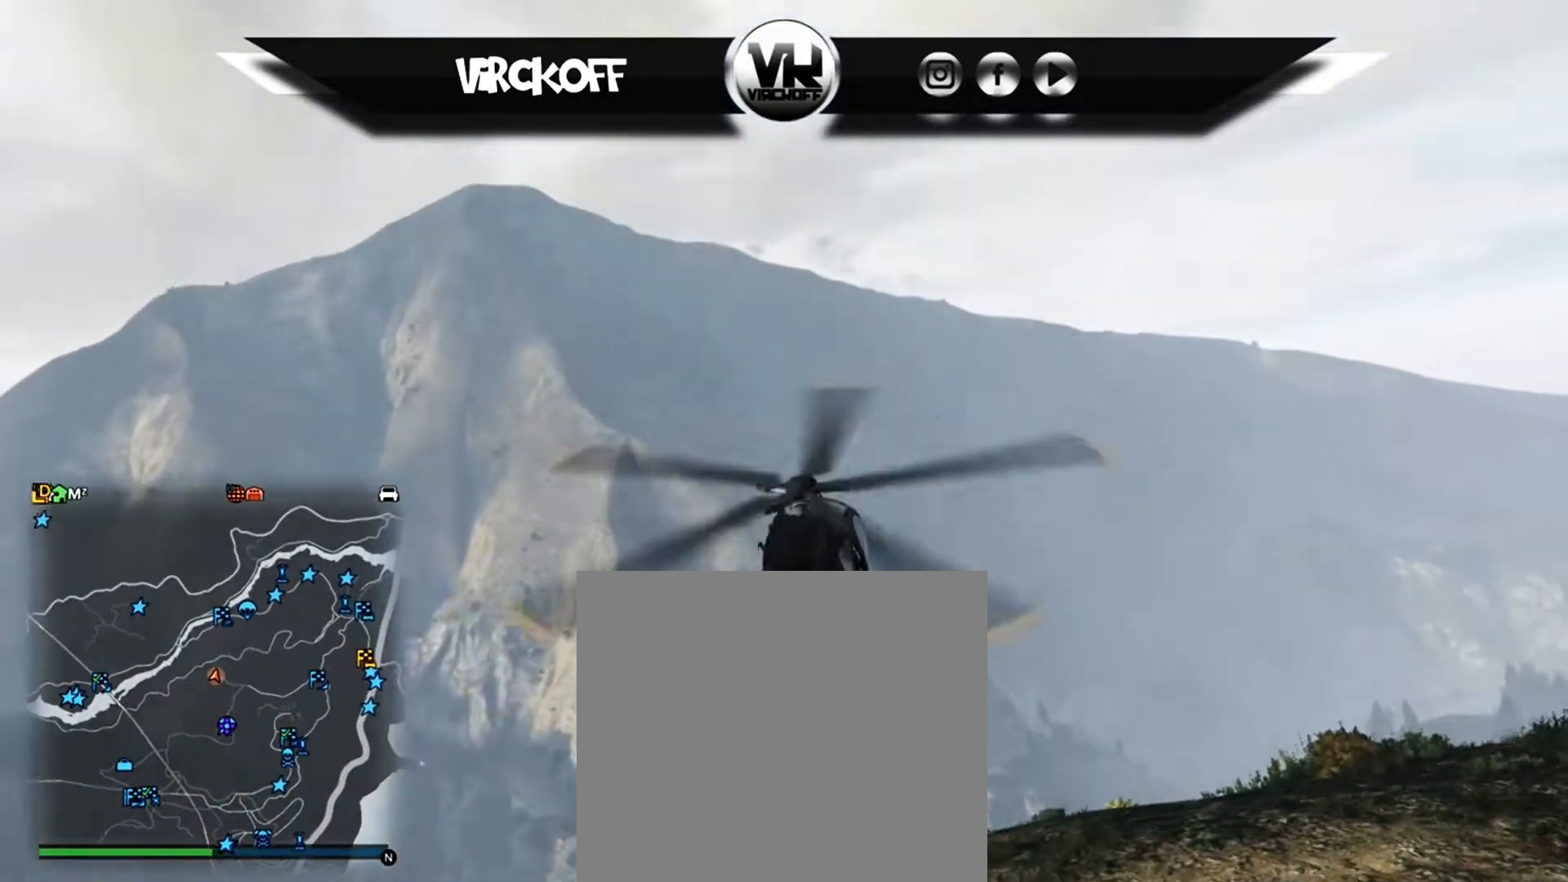
{"buttons": [], "left_stick": "center", "right_stick": "center", "events": [[100, "R2", "up"], [100, "left_stick", "down"], [150, "left_stick", "down-right"], [400, "left_stick", "center"]]}
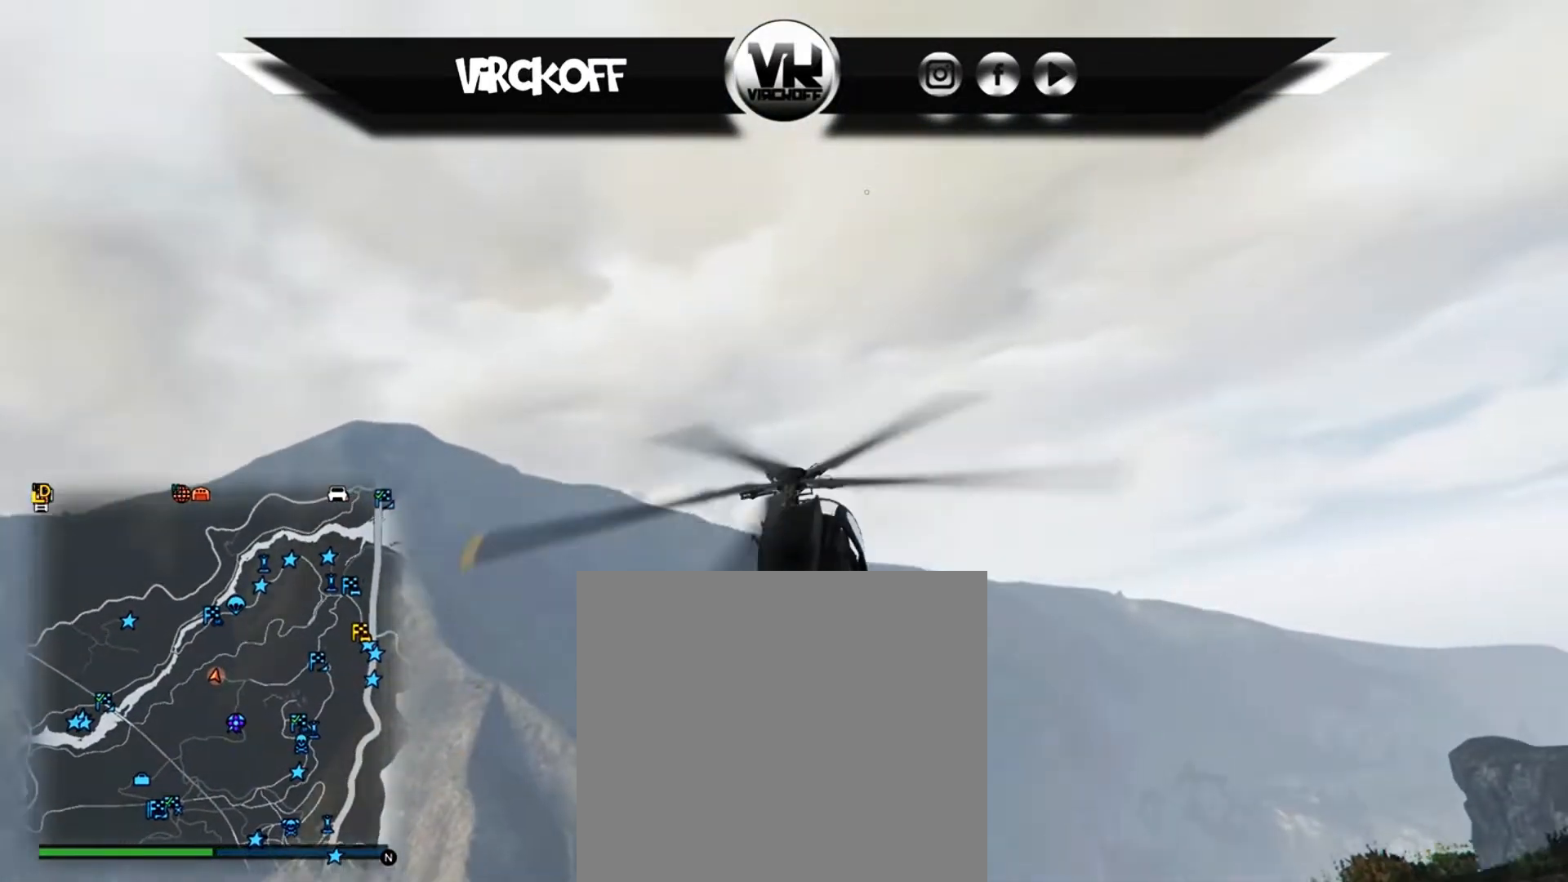
{"buttons": ["R1"], "left_stick": "center", "right_stick": "center", "events": [[50, "R1", "down"], [50, "R2", "down"], [117, "R2", "up"]]}
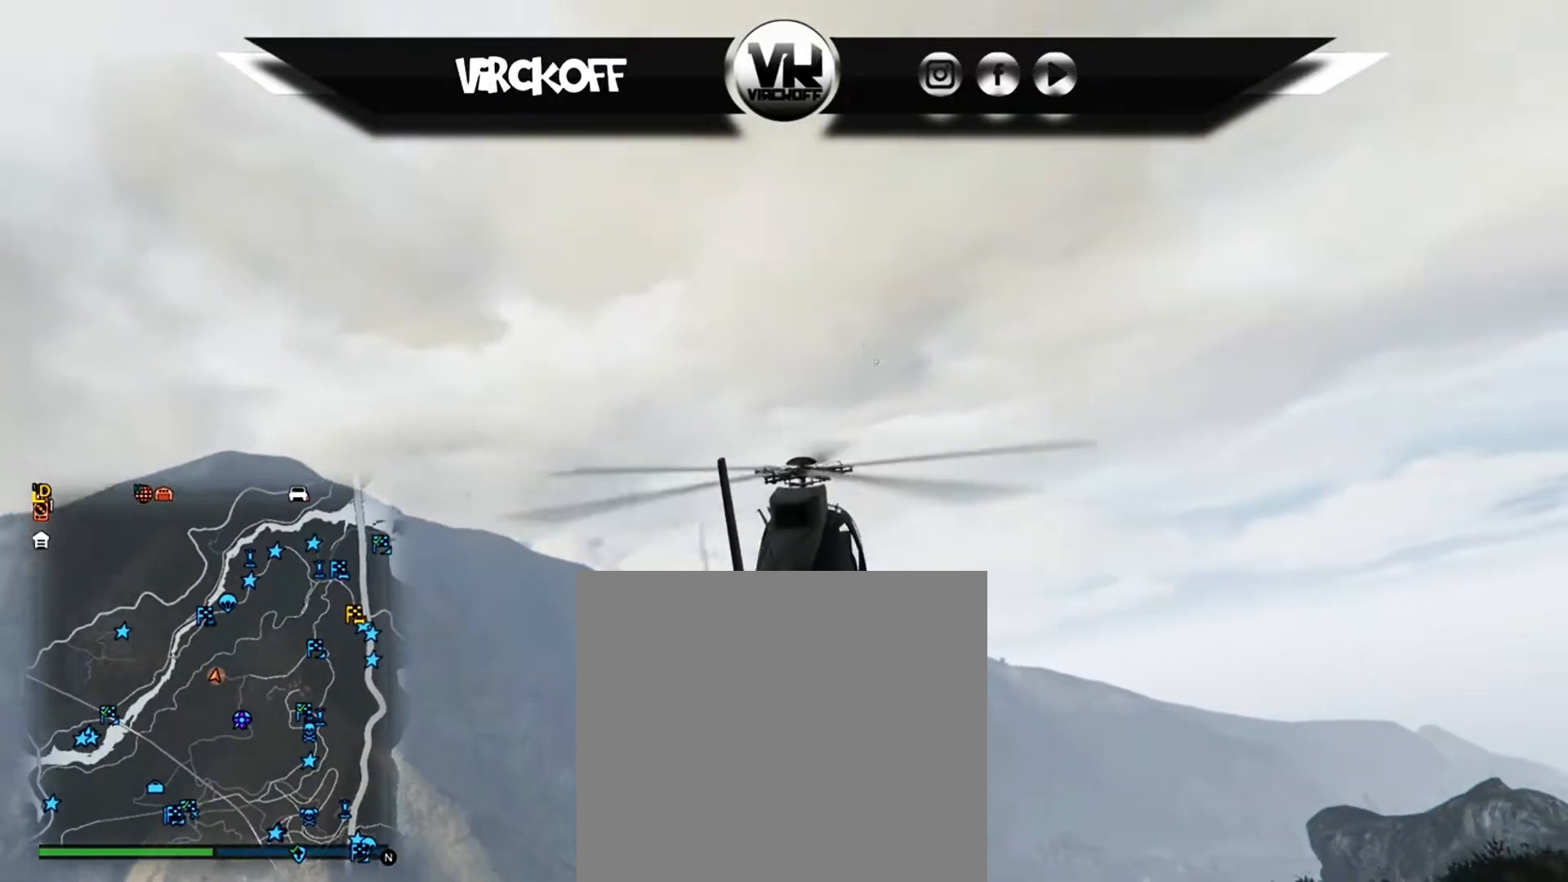
{"buttons": [], "left_stick": "right", "right_stick": "center", "events": [[183, "R2", "down"], [283, "R2", "up"], [367, "left_stick", "right"], [400, "R1", "up"]]}
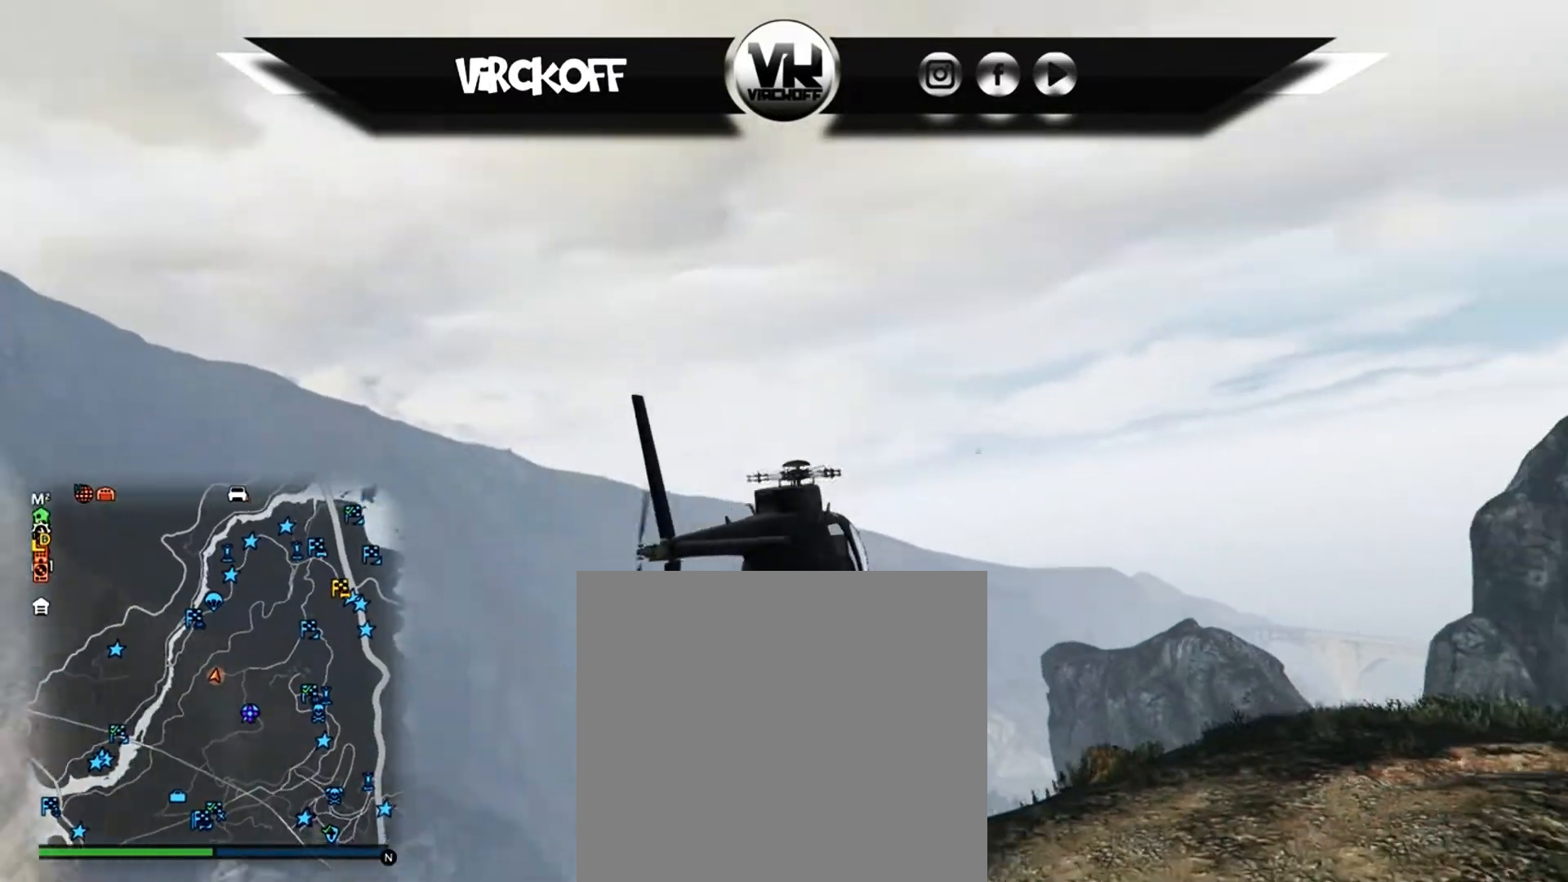
{"buttons": [], "left_stick": "center", "right_stick": "center", "events": [[217, "left_stick", "center"]]}
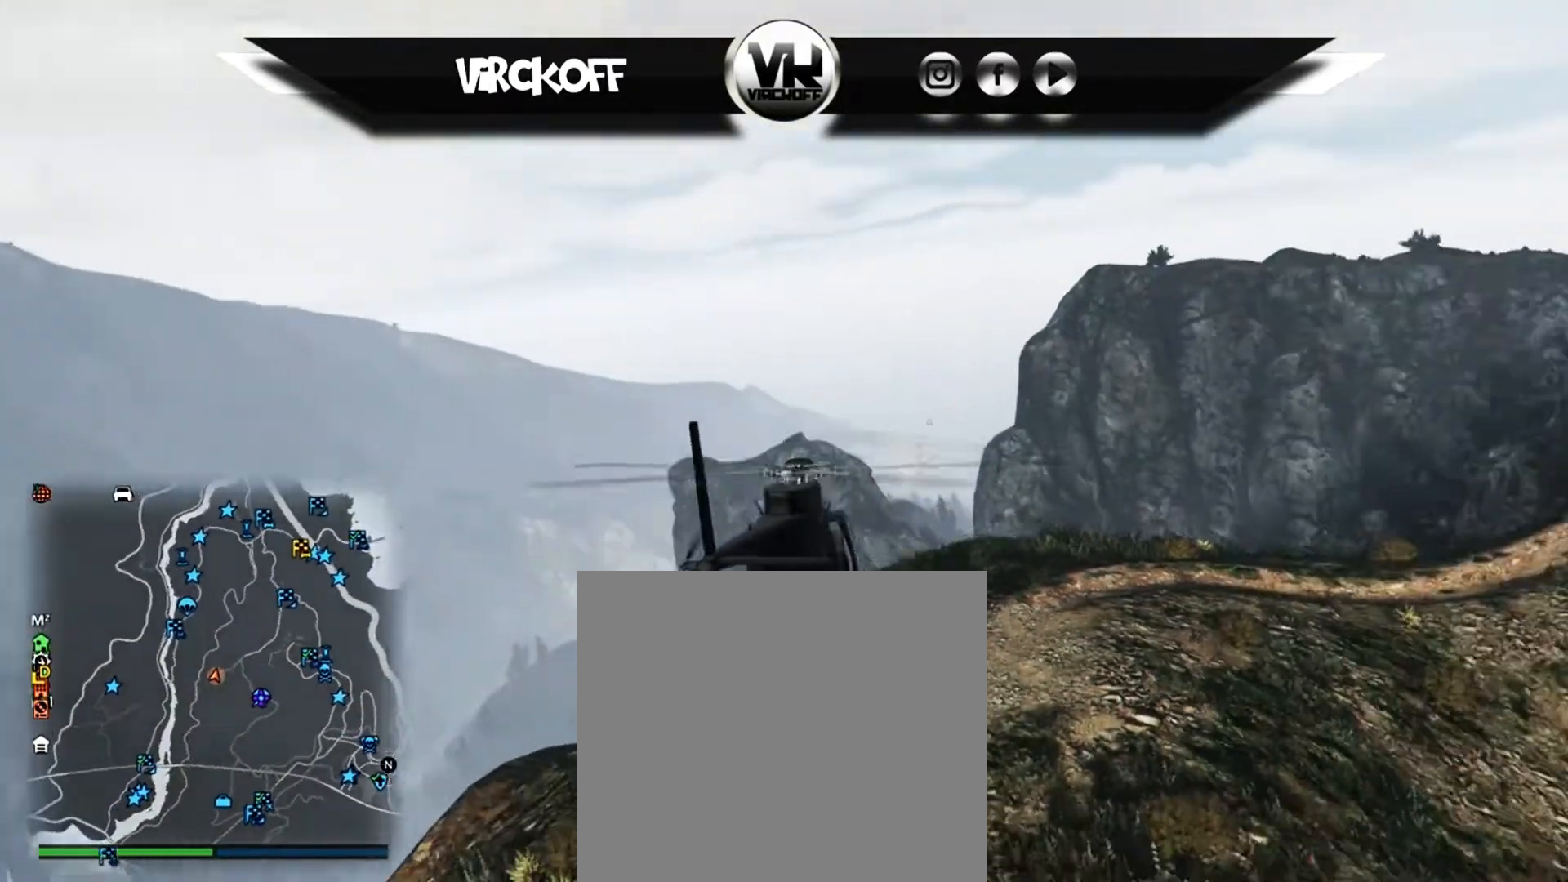
{"buttons": [], "left_stick": "up-left", "right_stick": "center", "events": [[133, "left_stick", "up"], [183, "left_stick", "up-left"]]}
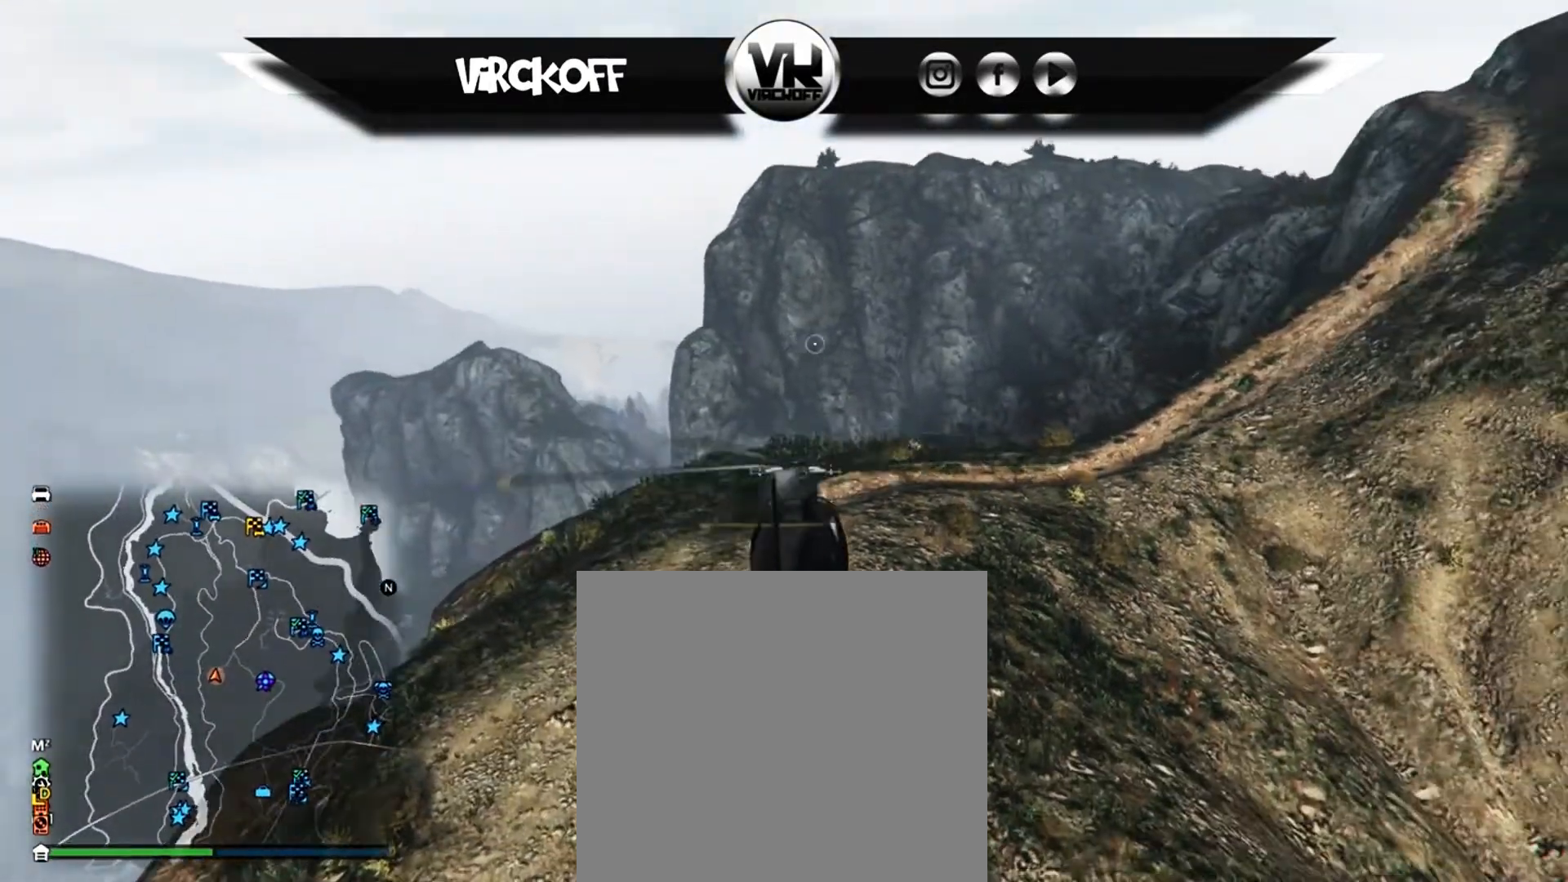
{"buttons": [], "left_stick": "up-left", "right_stick": "center", "events": [[83, "R2", "down"], [100, "left_stick", "up"], [200, "left_stick", "up-left"], [233, "R2", "up"], [367, "R2", "down"], [467, "R2", "up"]]}
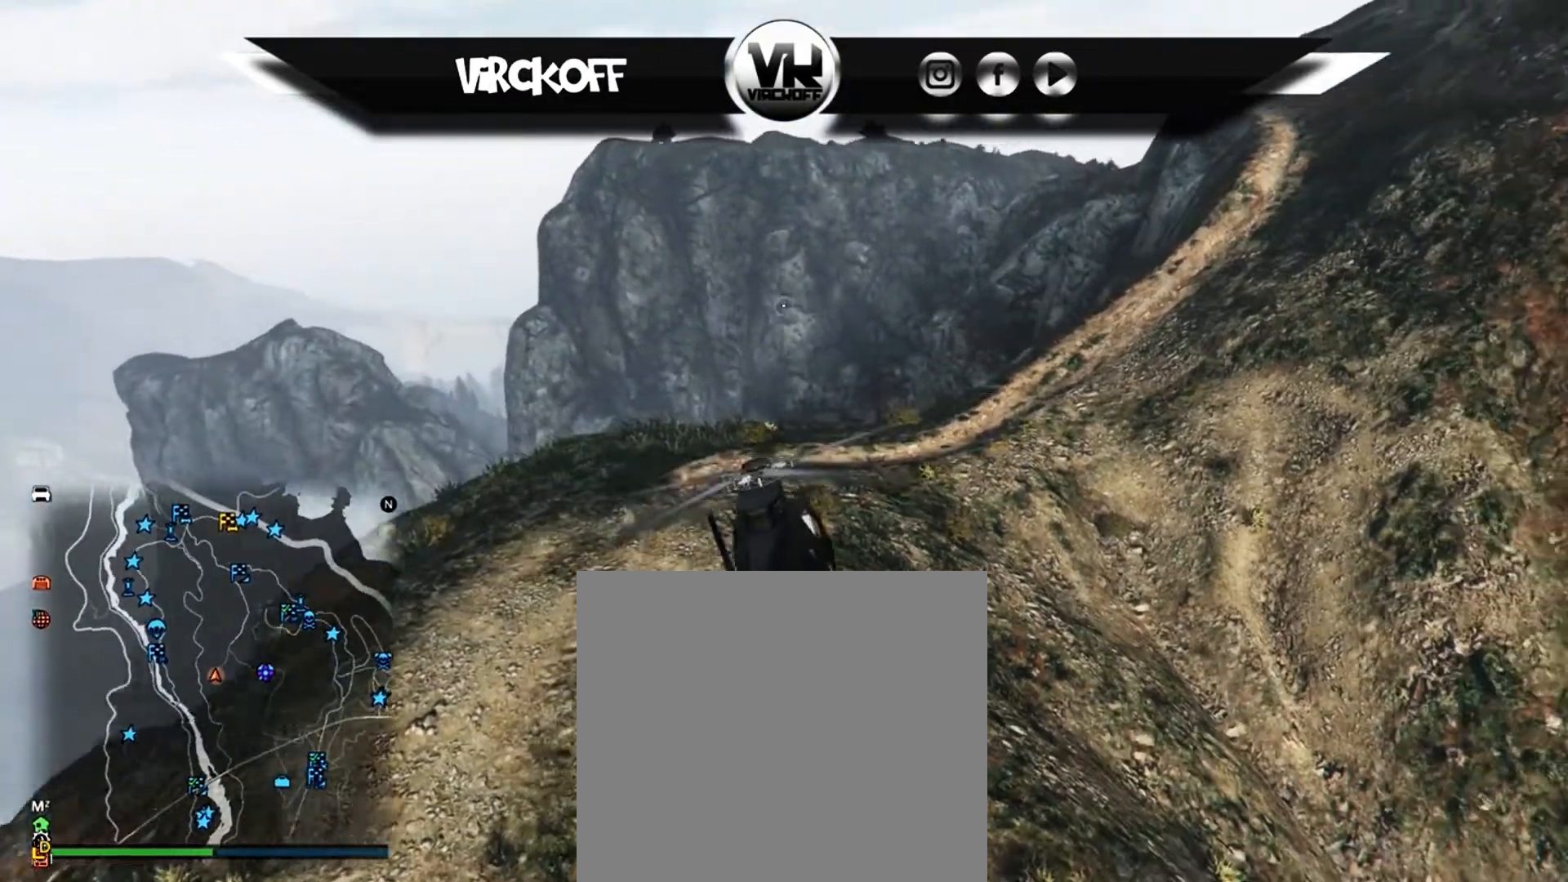
{"buttons": [], "left_stick": "center", "right_stick": "center", "events": [[67, "L1", "down"], [150, "left_stick", "center"], [233, "L1", "up"], [350, "left_stick", "up-right"], [483, "left_stick", "center"]]}
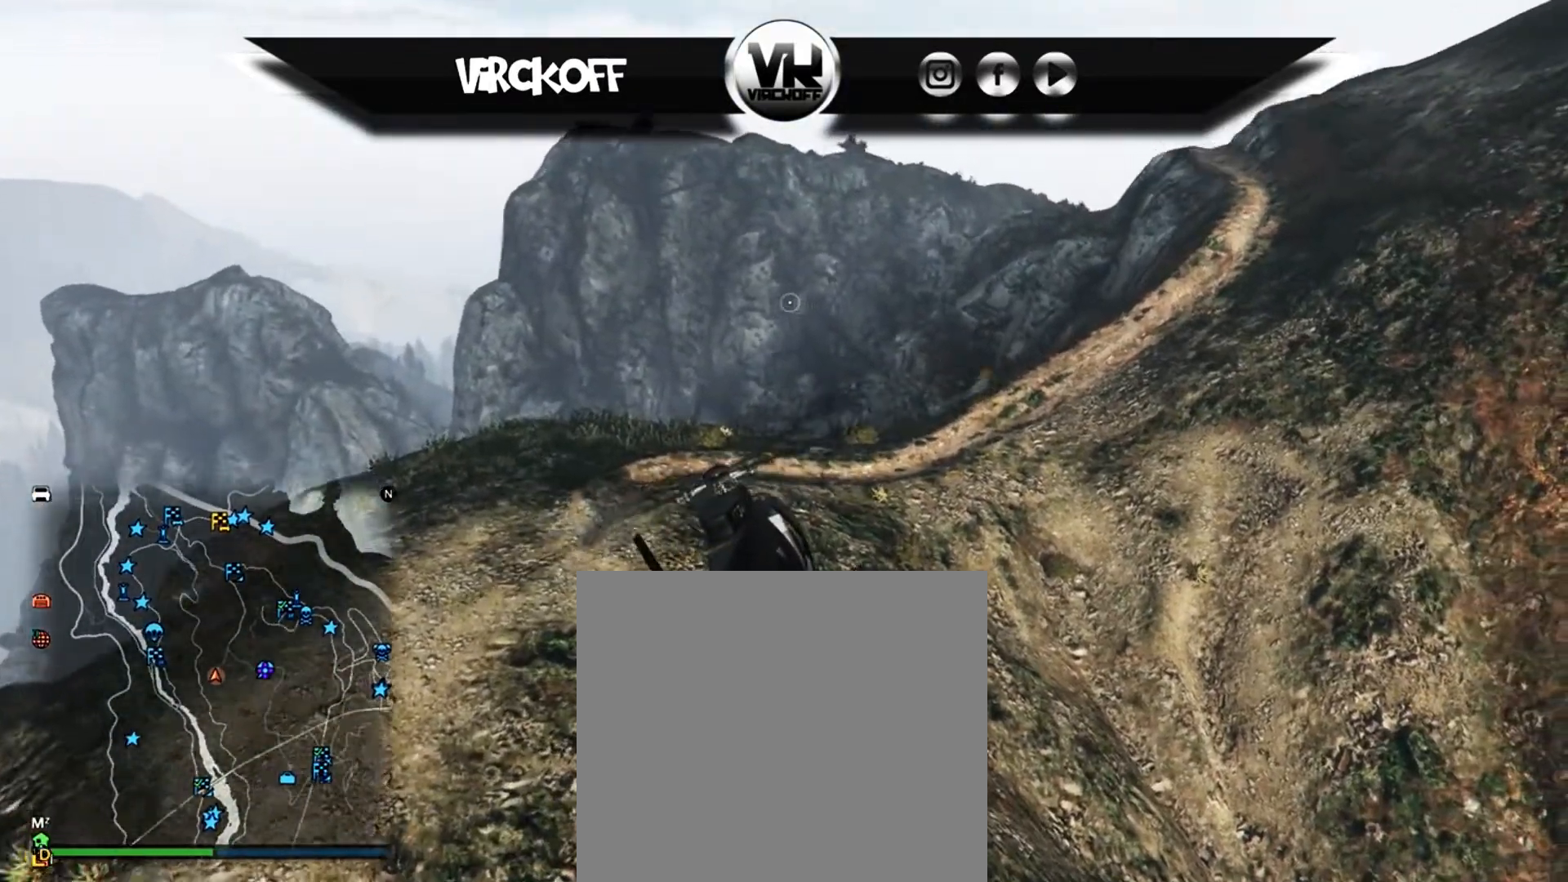
{"buttons": [], "left_stick": "right", "right_stick": "center", "events": [[433, "left_stick", "right"]]}
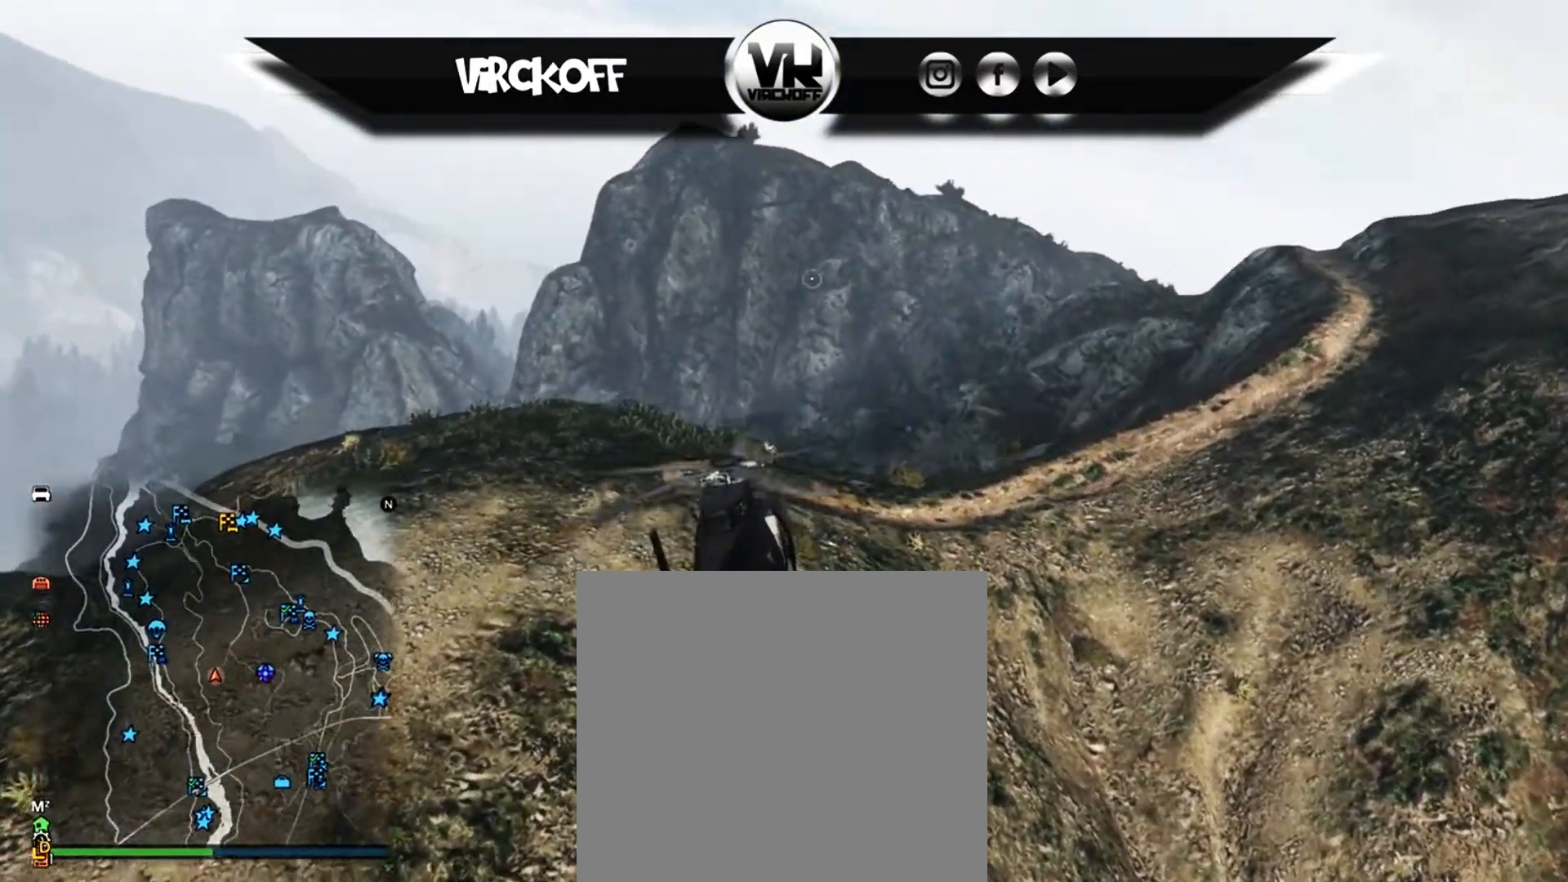
{"buttons": [], "left_stick": "down", "right_stick": "center", "events": [[67, "left_stick", "center"], [450, "left_stick", "down"]]}
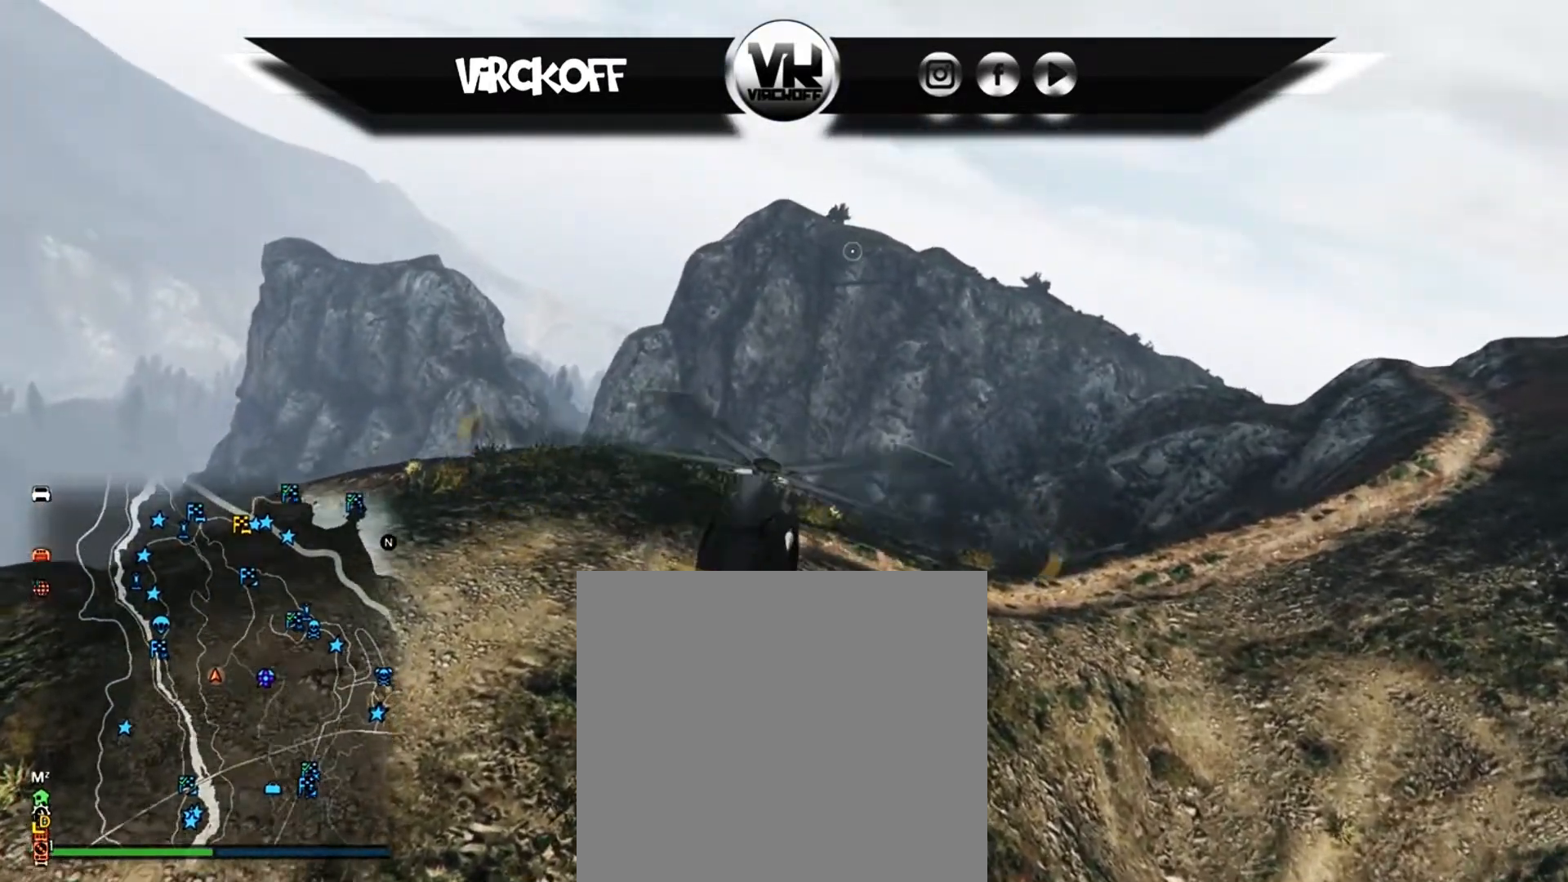
{"buttons": [], "left_stick": "center", "right_stick": "center", "events": [[100, "left_stick", "center"], [217, "L2", "down"], [450, "L2", "up"]]}
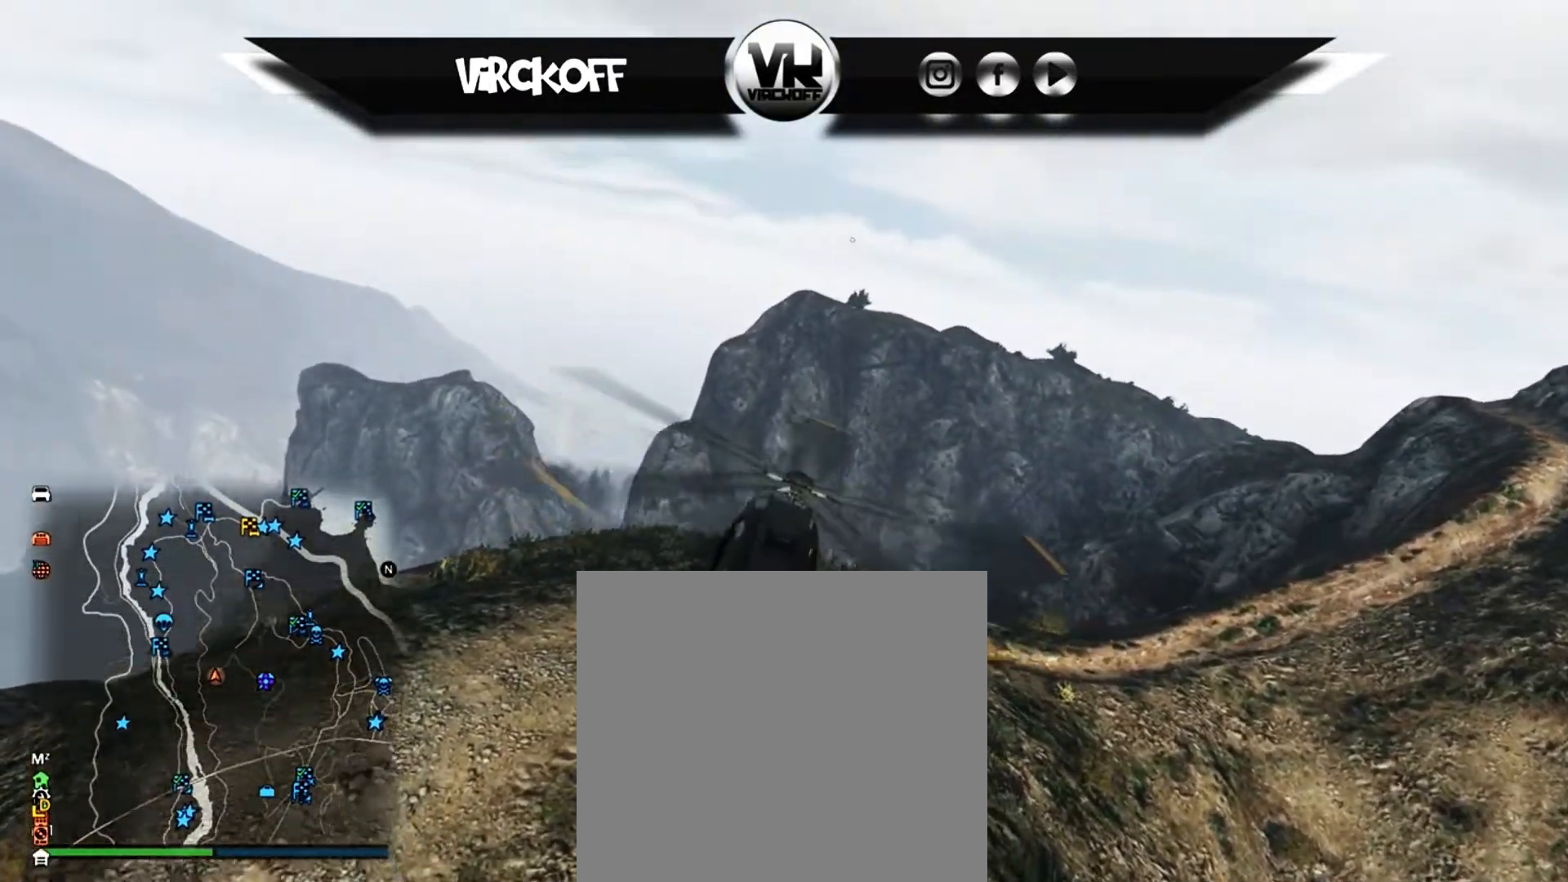
{"buttons": [], "left_stick": "center", "right_stick": "center", "events": [[67, "left_stick", "down-left"], [233, "L2", "down"], [283, "left_stick", "center"], [367, "left_stick", "right"], [433, "L2", "up"], [450, "left_stick", "center"]]}
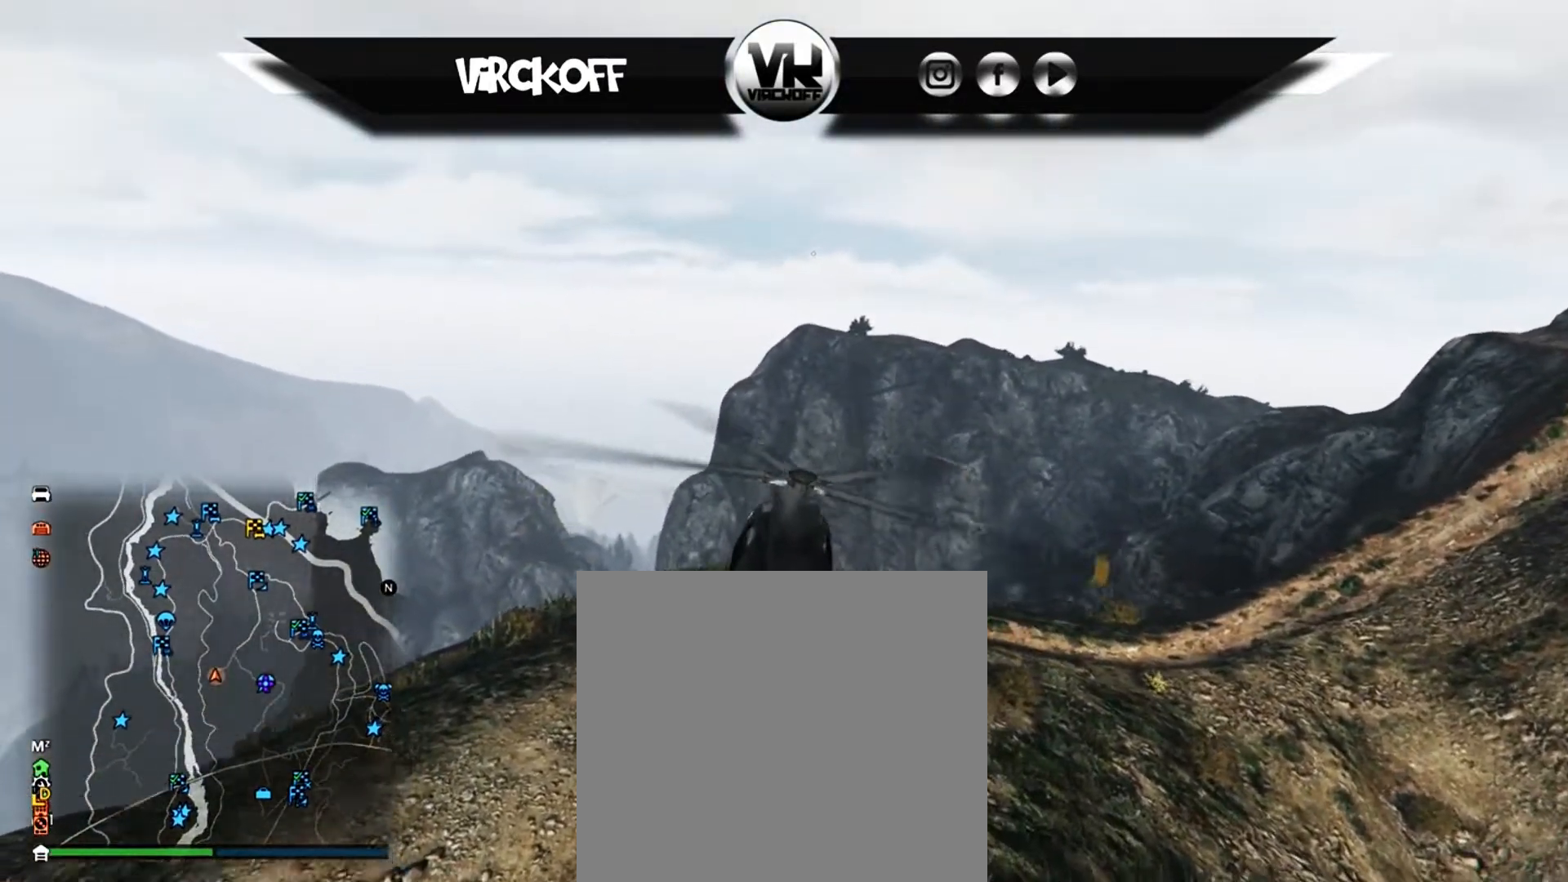
{"buttons": [], "left_stick": "center", "right_stick": "center", "events": [[300, "left_stick", "right"], [467, "left_stick", "center"]]}
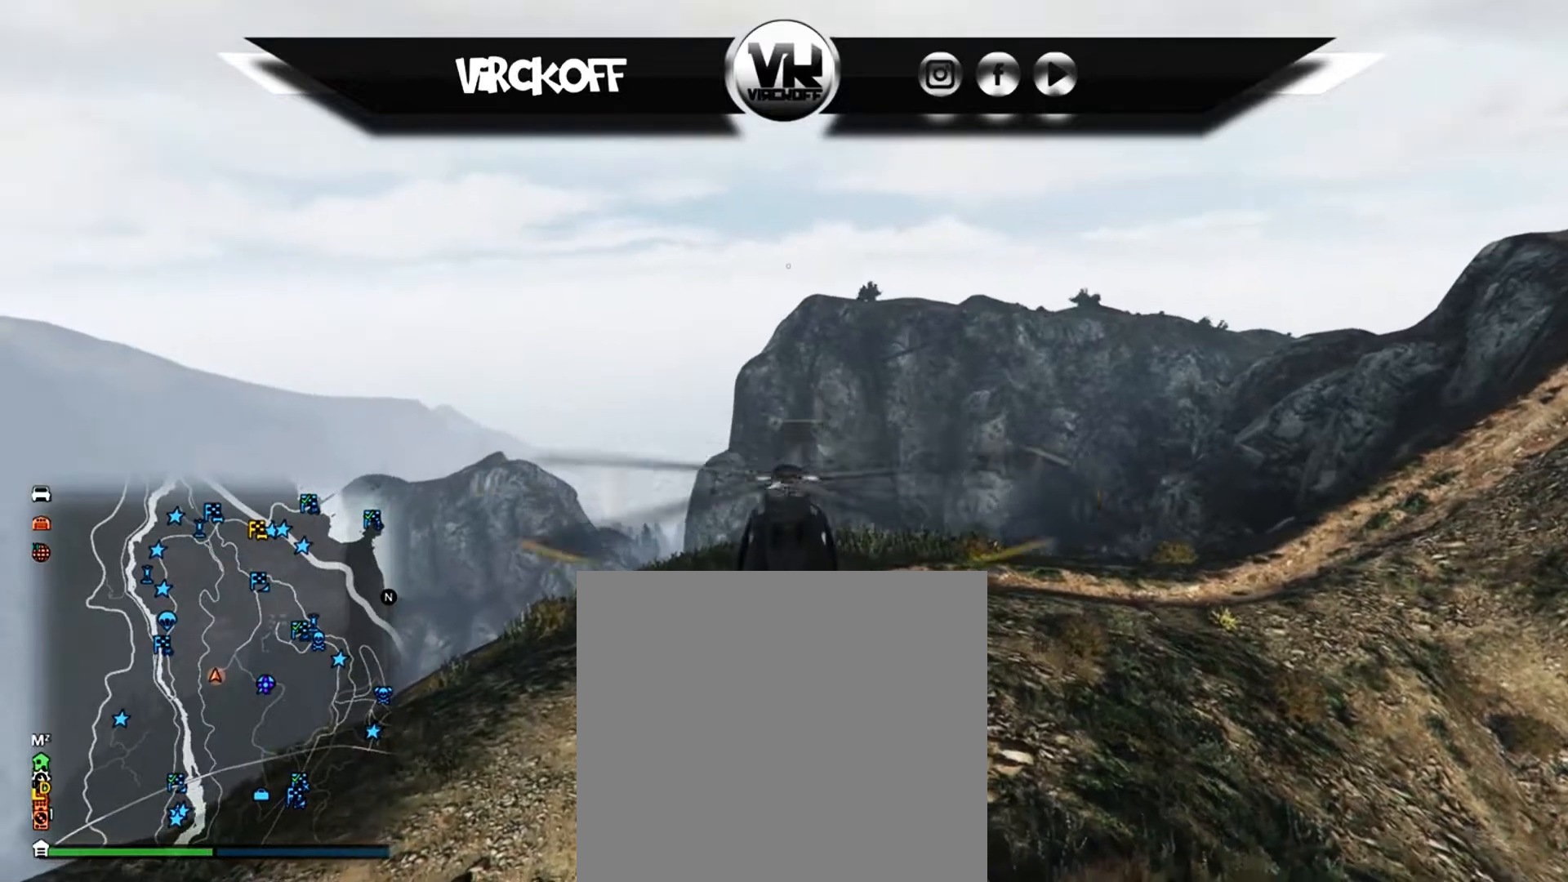
{"buttons": [], "left_stick": "center", "right_stick": "center", "events": []}
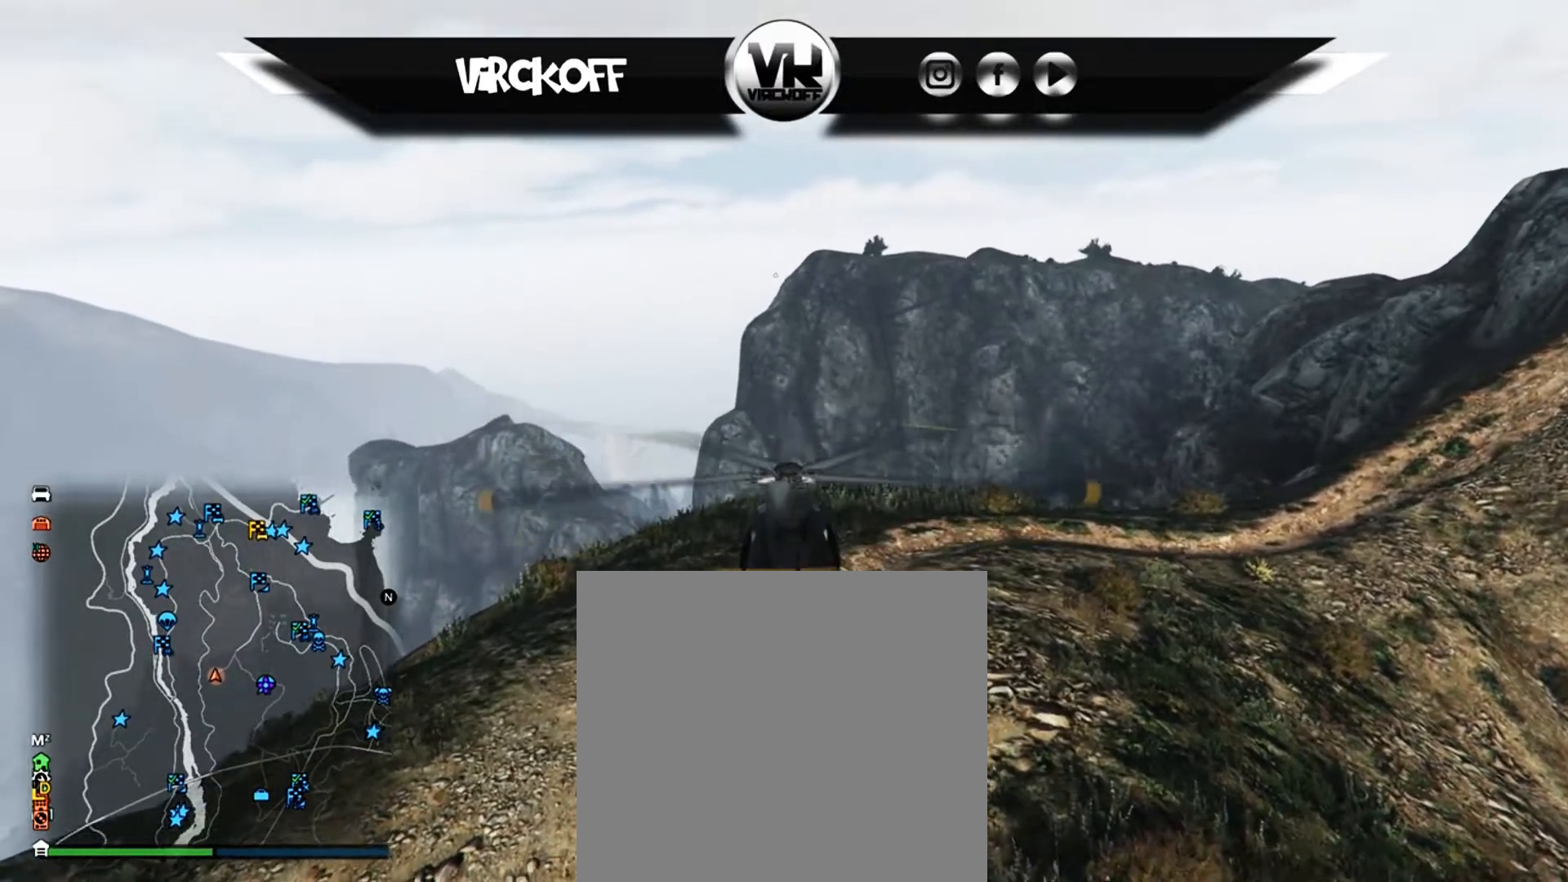
{"buttons": [], "left_stick": "center", "right_stick": "center", "events": []}
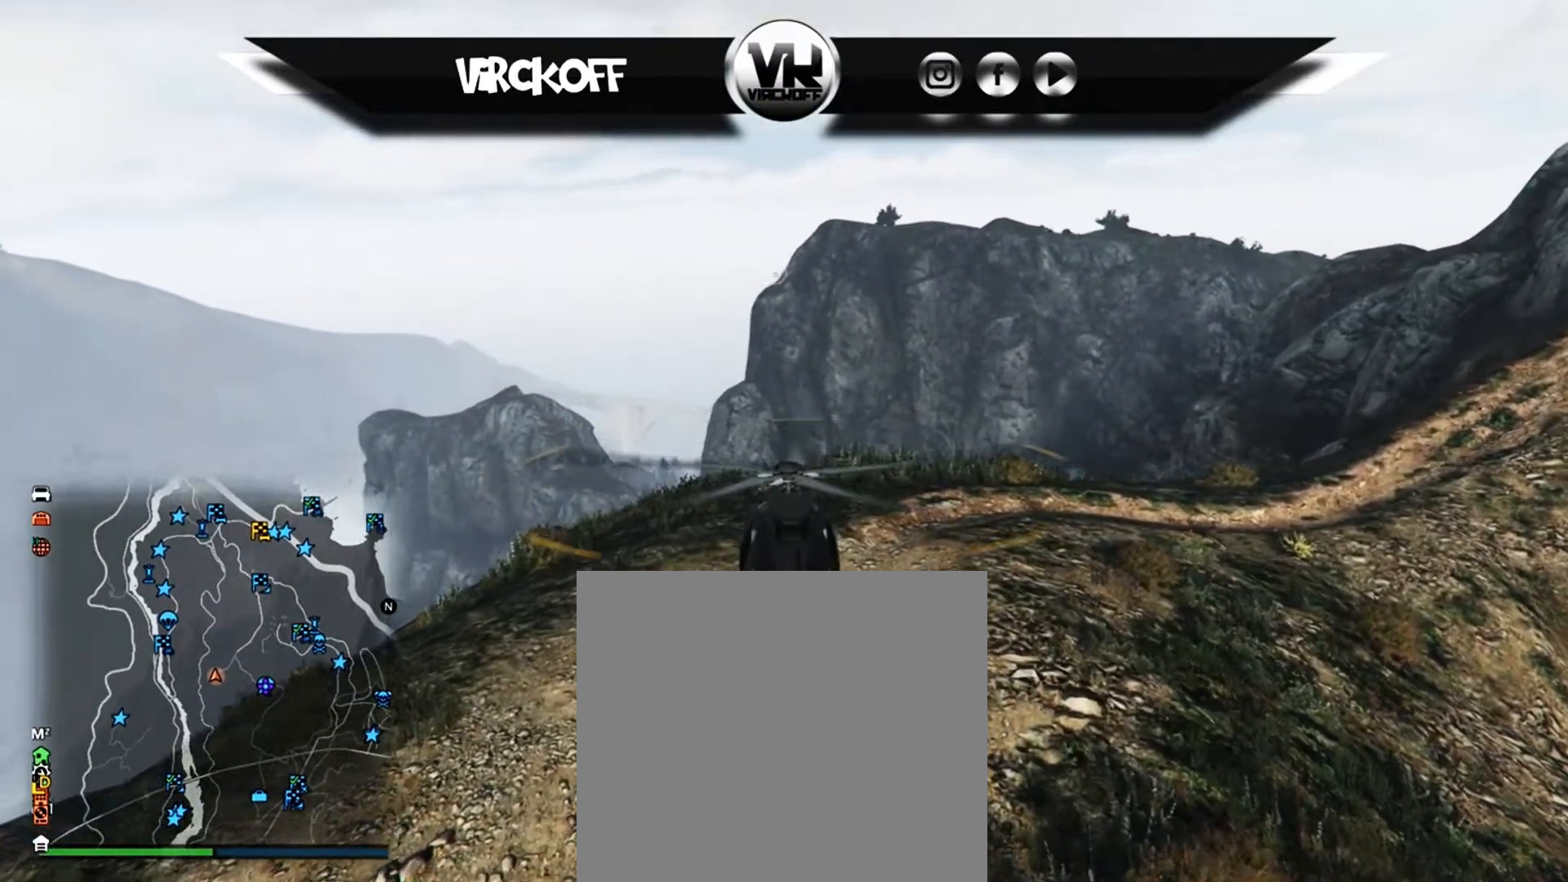
{"buttons": [], "left_stick": "center", "right_stick": "center", "events": []}
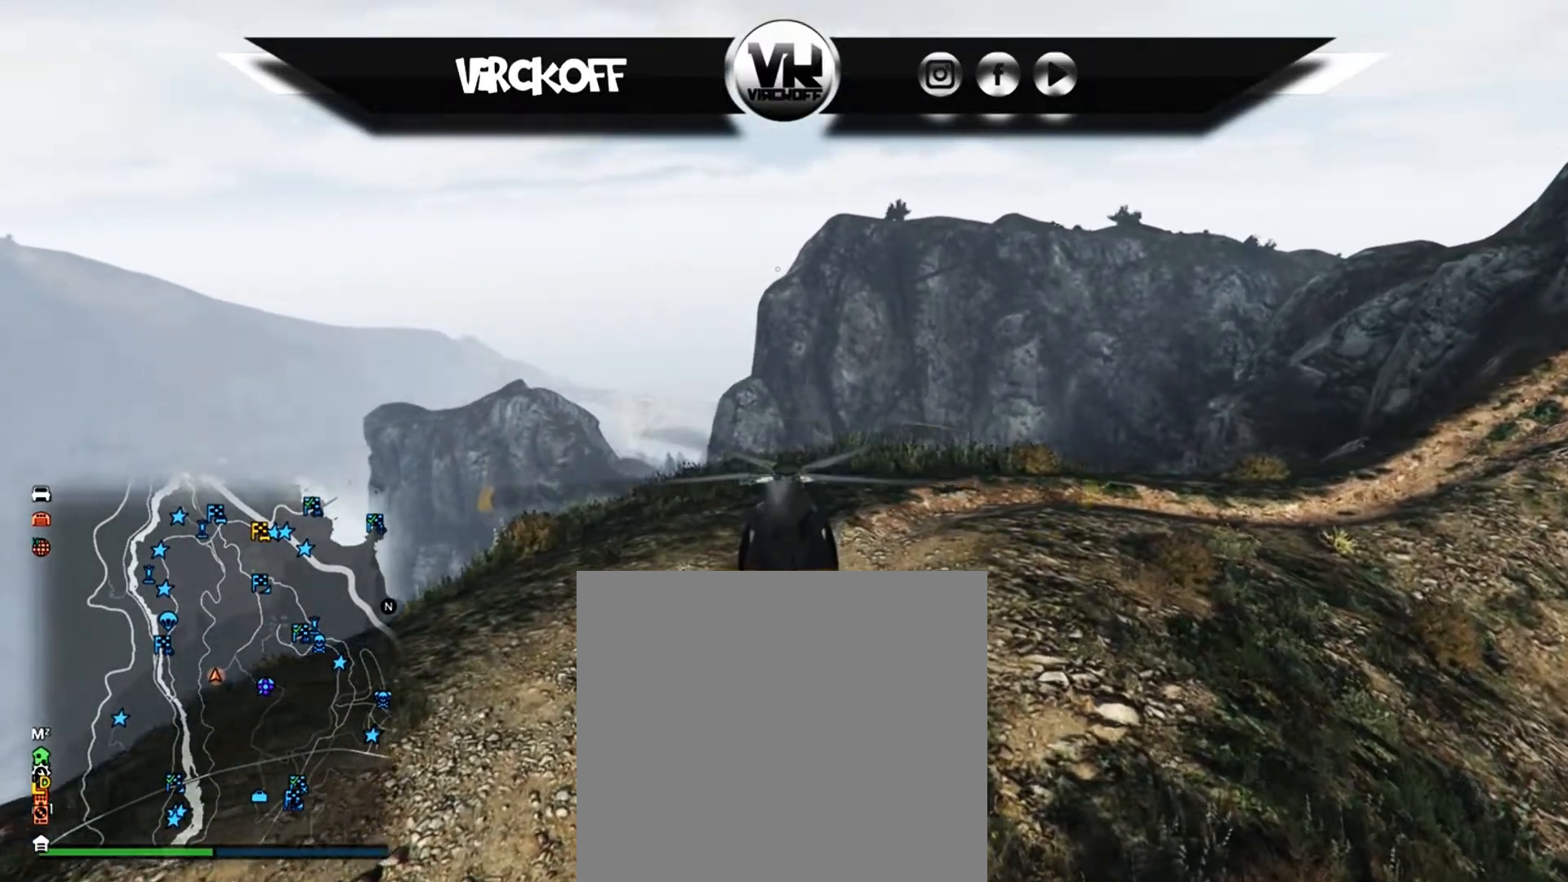
{"buttons": [], "left_stick": "center", "right_stick": "center", "events": []}
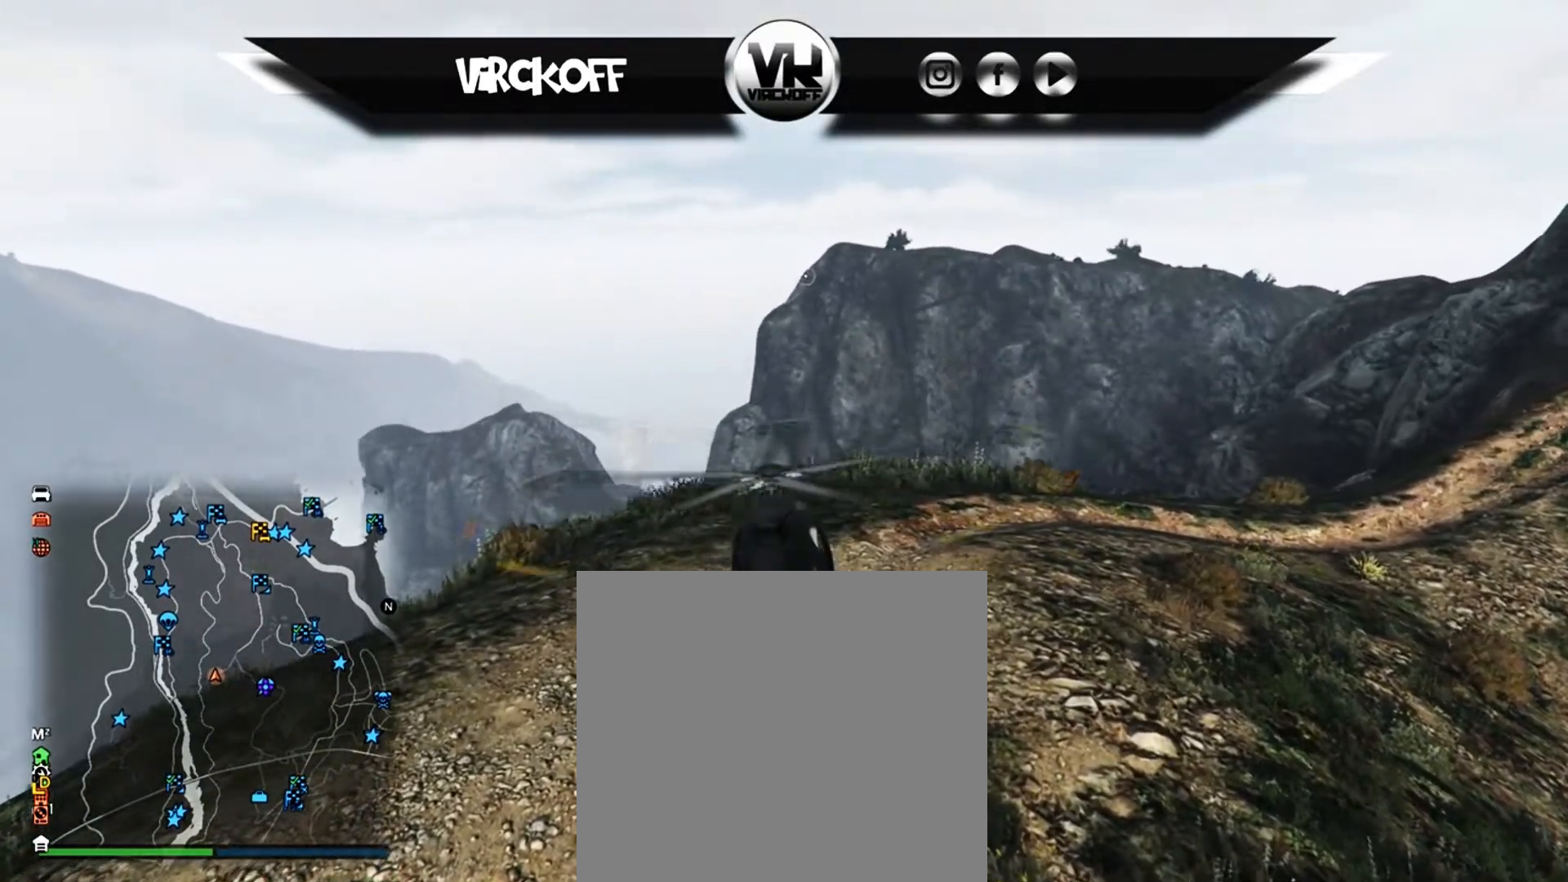
{"buttons": [], "left_stick": "center", "right_stick": "center", "events": []}
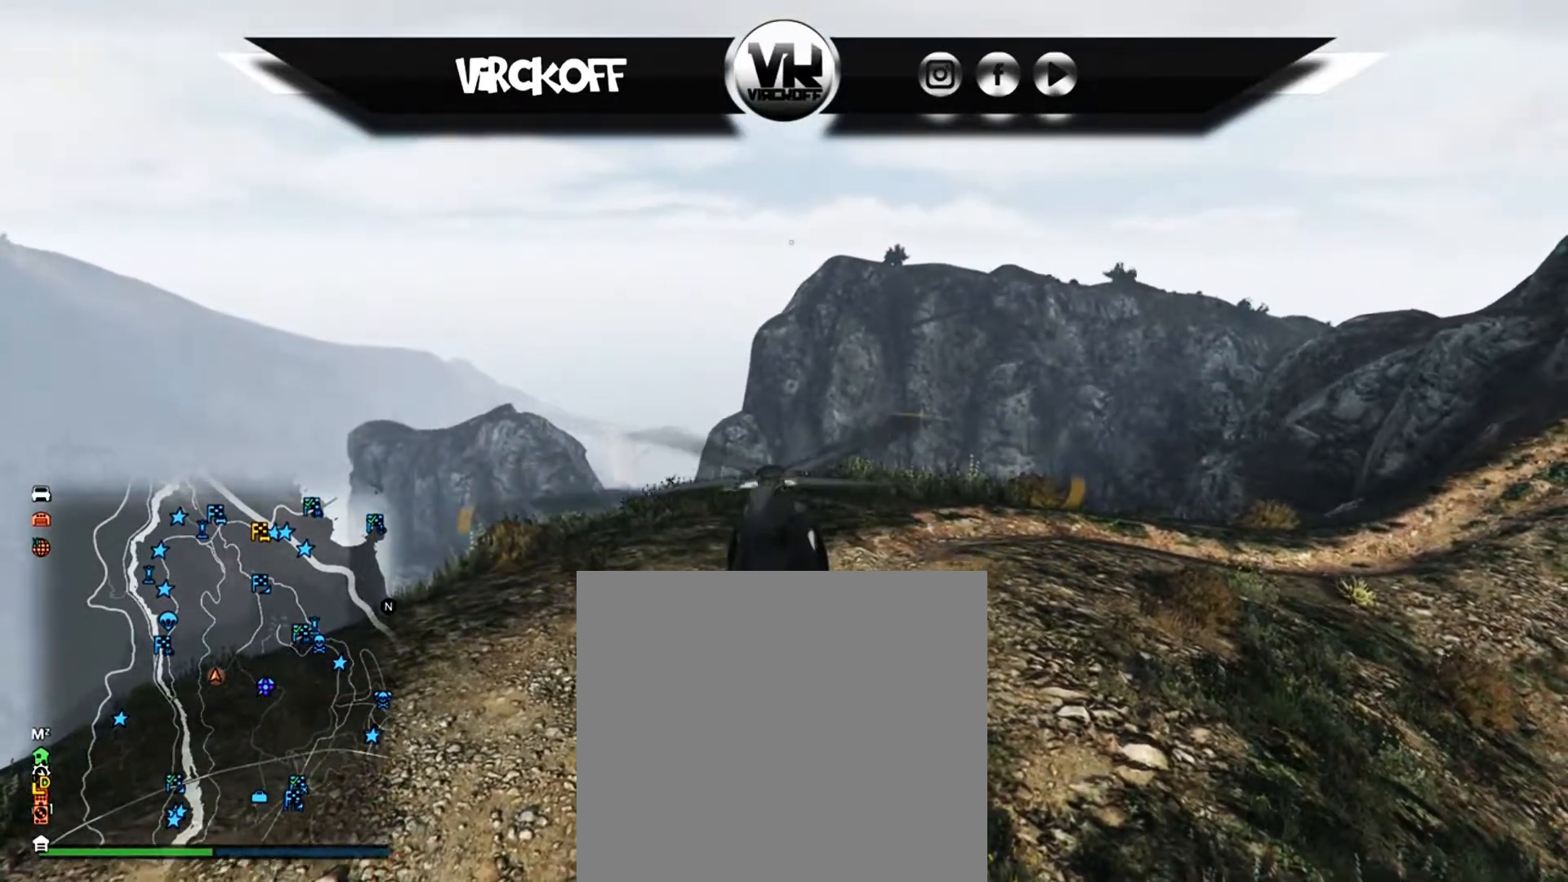
{"buttons": ["Y"], "left_stick": "center", "right_stick": "center", "events": [[417, "Y", "down"]]}
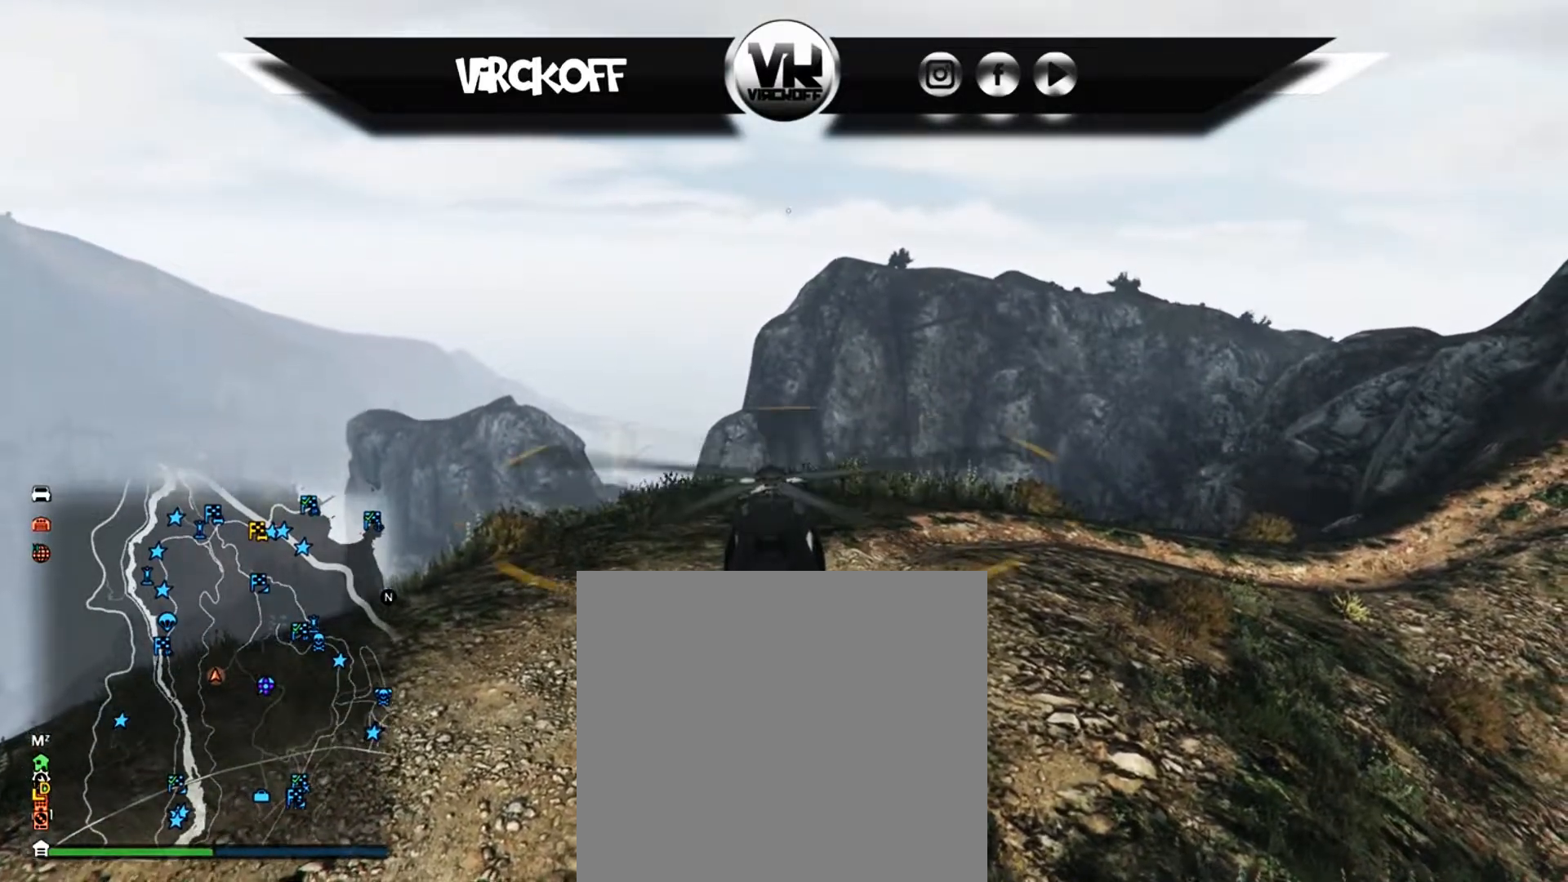
{"buttons": [], "left_stick": "center", "right_stick": "center", "events": [[100, "Y", "up"]]}
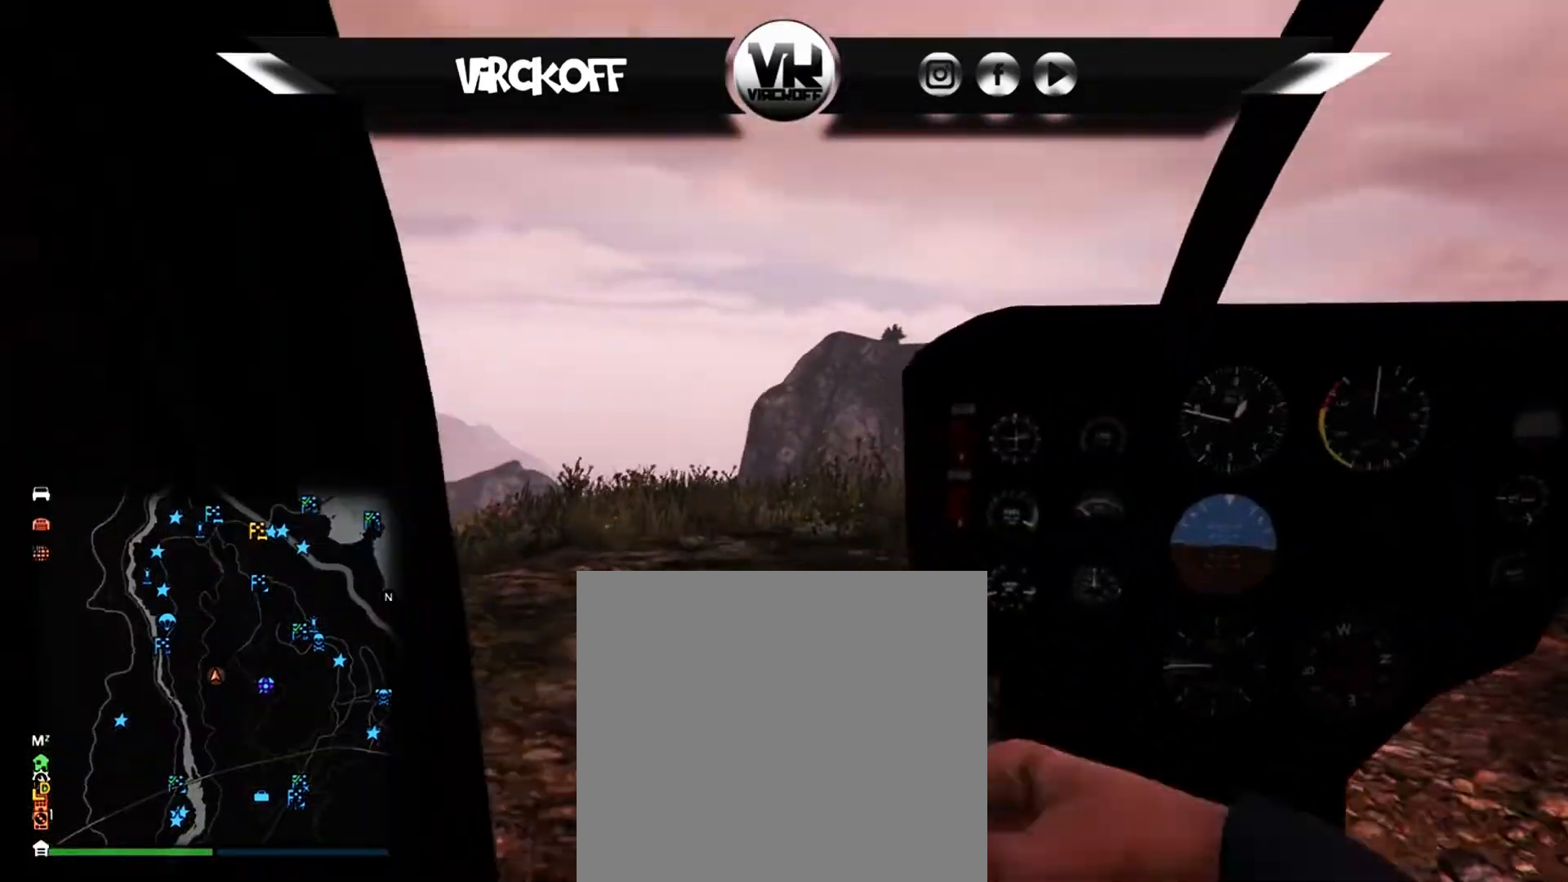
{"buttons": [], "left_stick": "center", "right_stick": "center", "events": []}
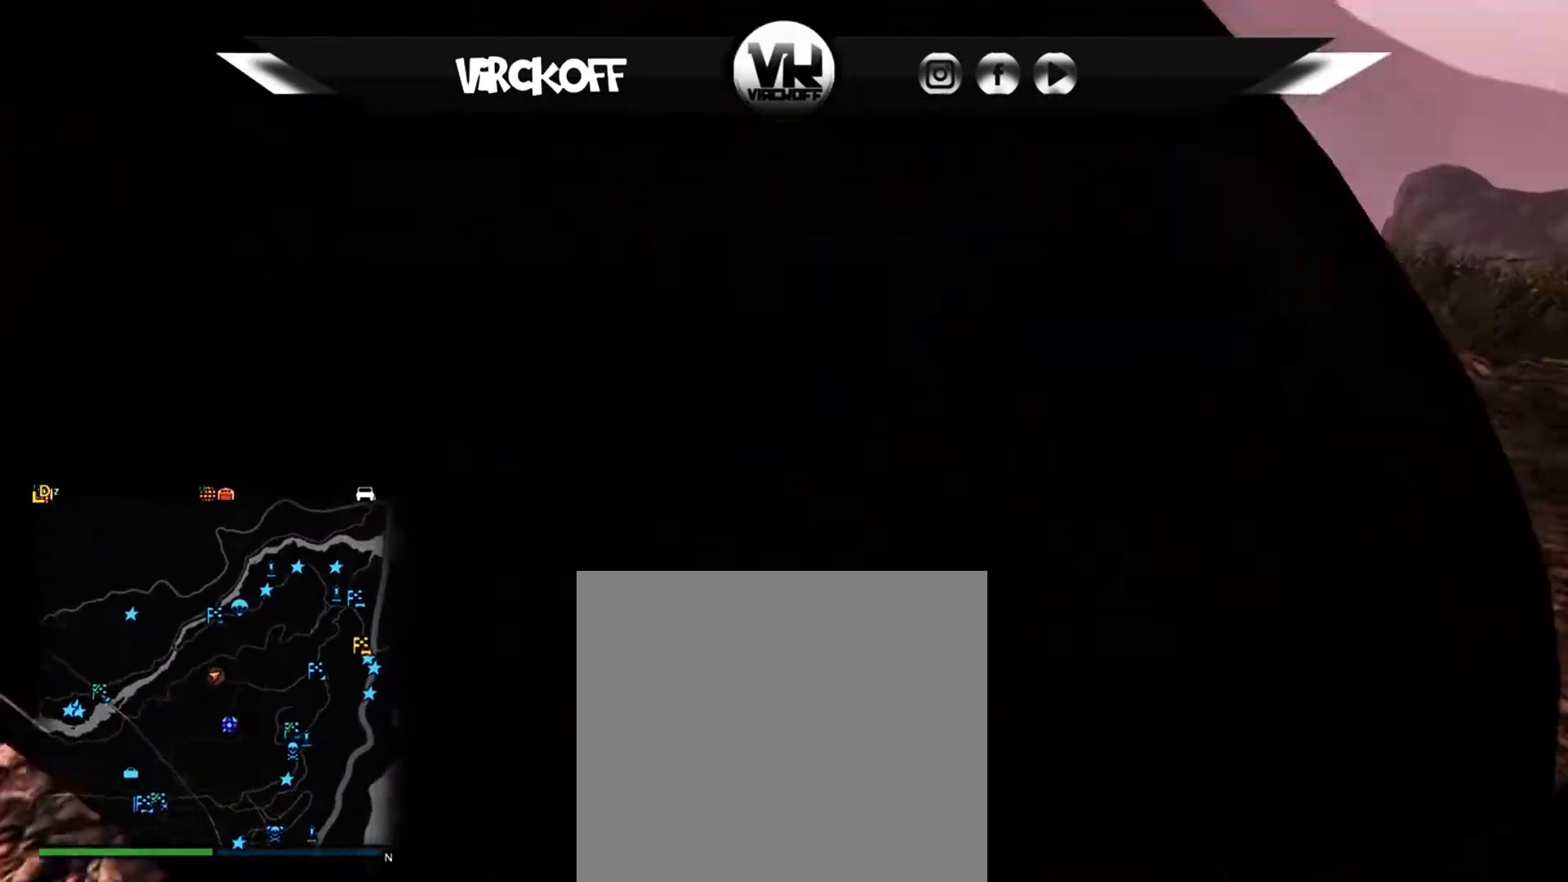
{"buttons": [], "left_stick": "center", "right_stick": "center"}
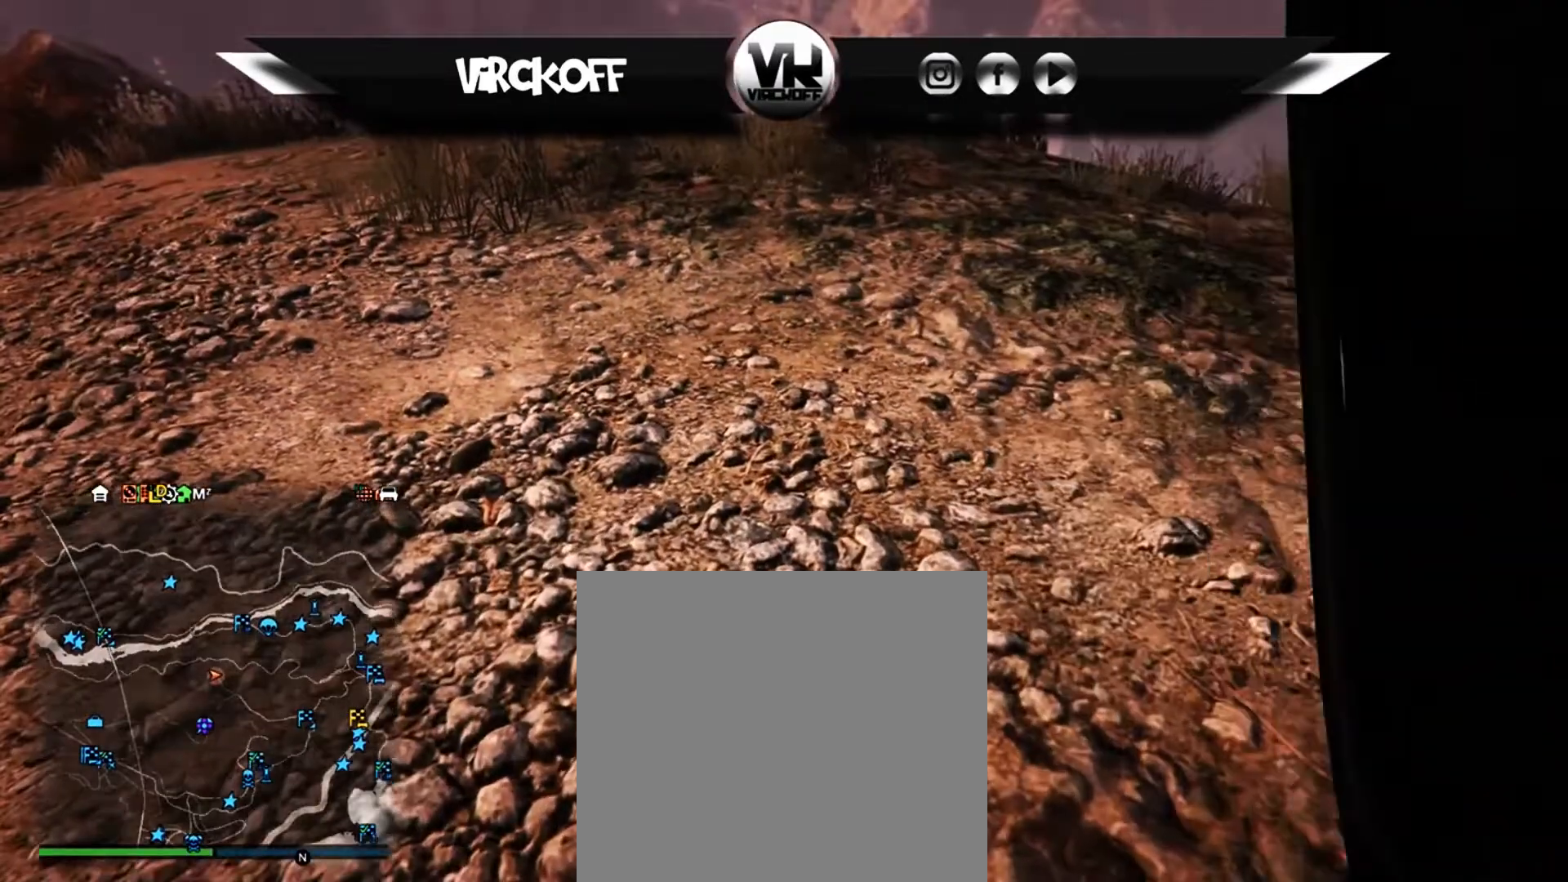
{"buttons": [], "left_stick": "center", "right_stick": "center", "events": []}